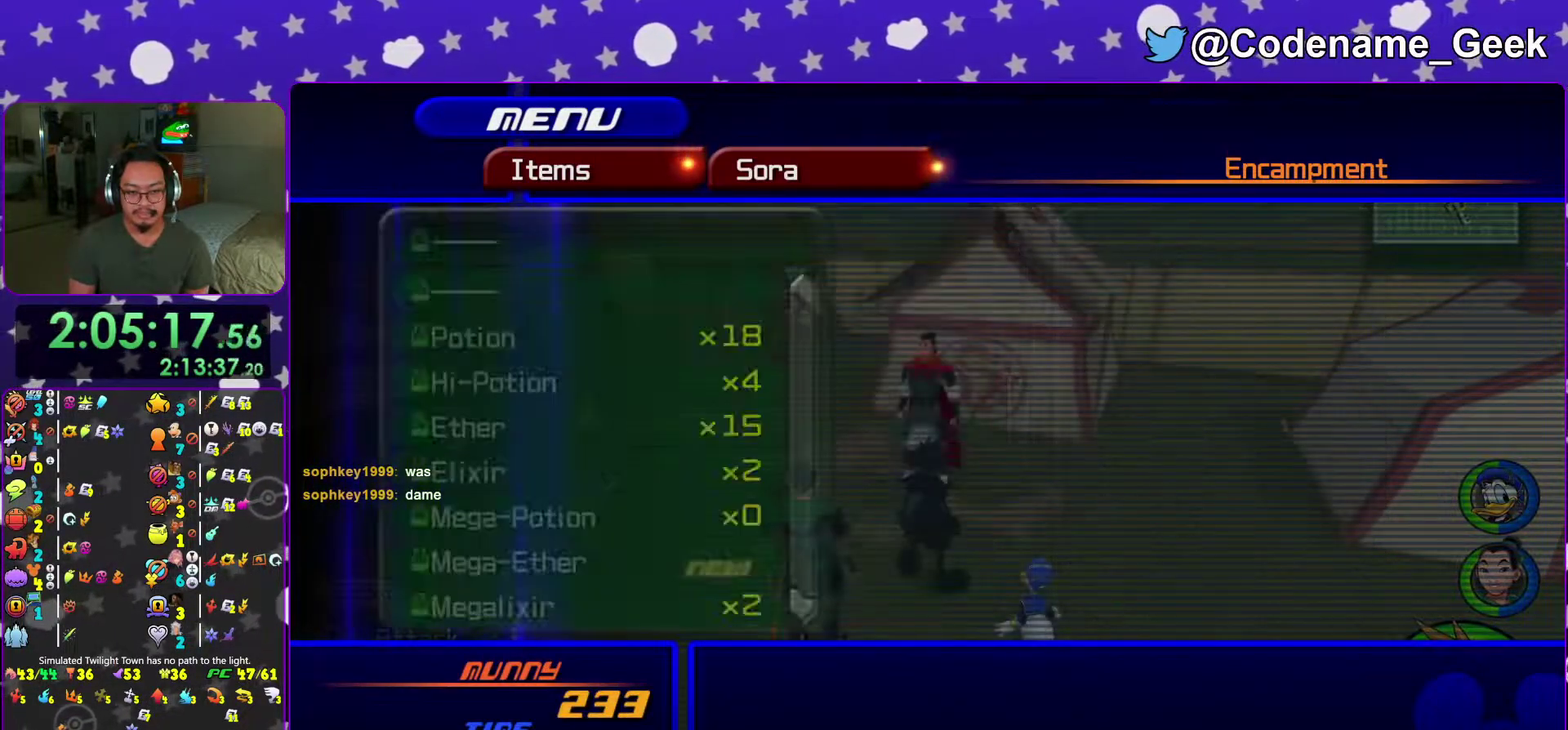
Gameplay with a controller (Nintendo layout); each line is a JSON object with the inputs held at the frame after it (dt_ms = milliseconds from this image to that frame). "events" lists button and stick changes between this image and that frame as [ms after this image, input, new state], when the widget could be followed in between. This overlay highlights the sticks when they move; stick clicks (L3 R3) are not distinguishable. Not read: L3 R3 SELECT START.
{"dt_ms": 300, "buttons": [], "left_stick": "center", "right_stick": "center", "events": []}
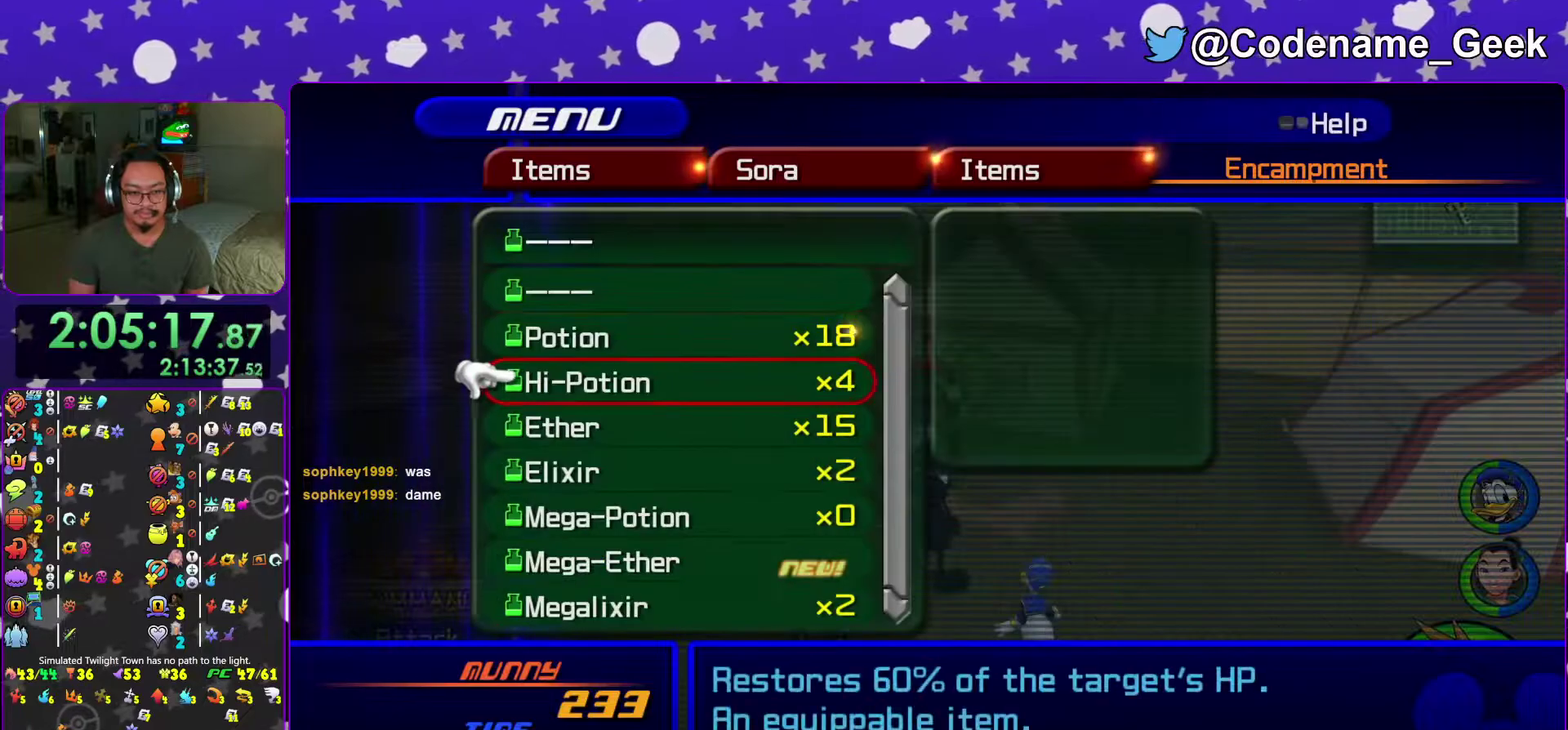
{"dt_ms": 601, "buttons": [], "left_stick": "center", "right_stick": "center", "events": []}
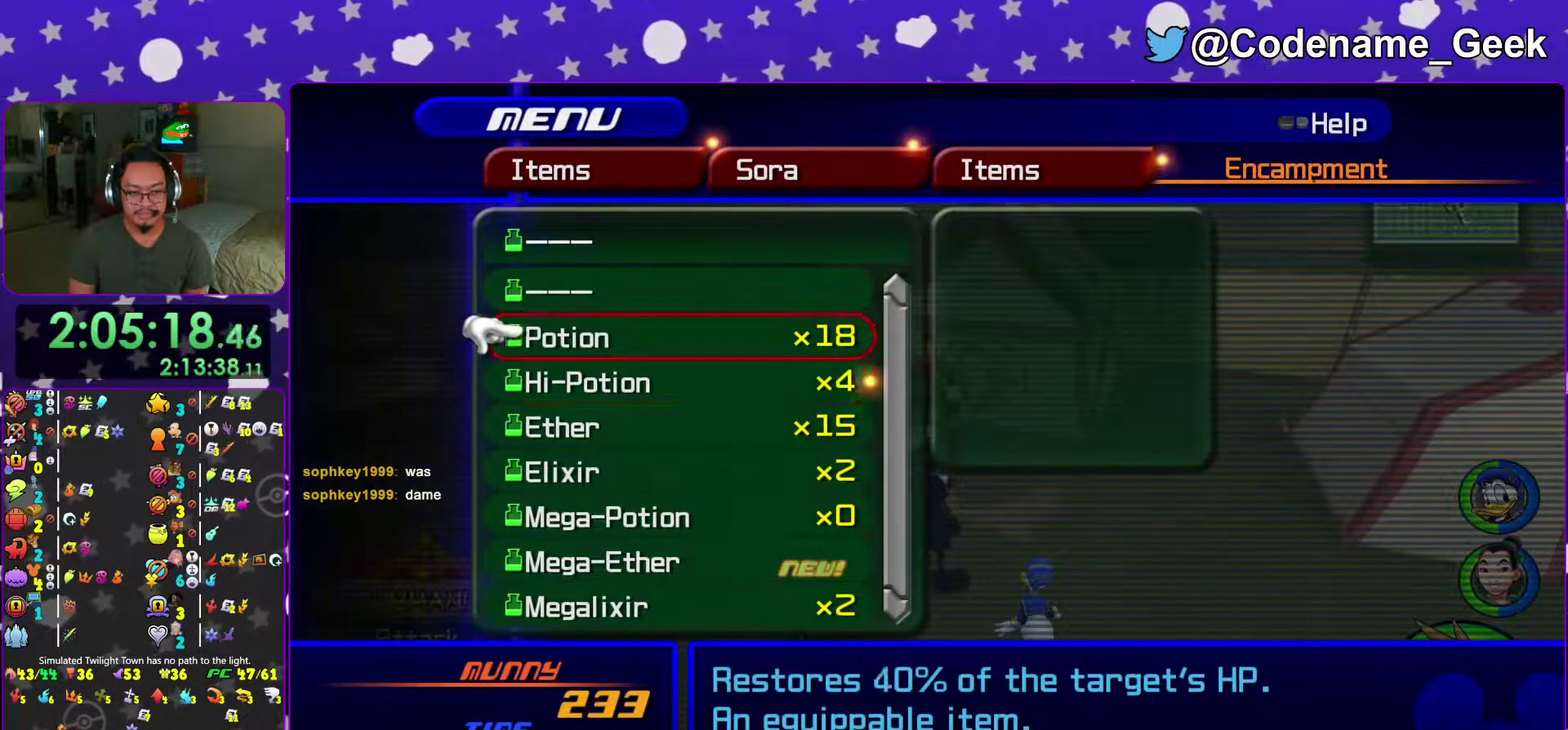
{"dt_ms": 400, "buttons": ["X"], "left_stick": "center", "right_stick": "center", "events": [[67, "A", "down"], [167, "A", "up"], [250, "X", "down"]]}
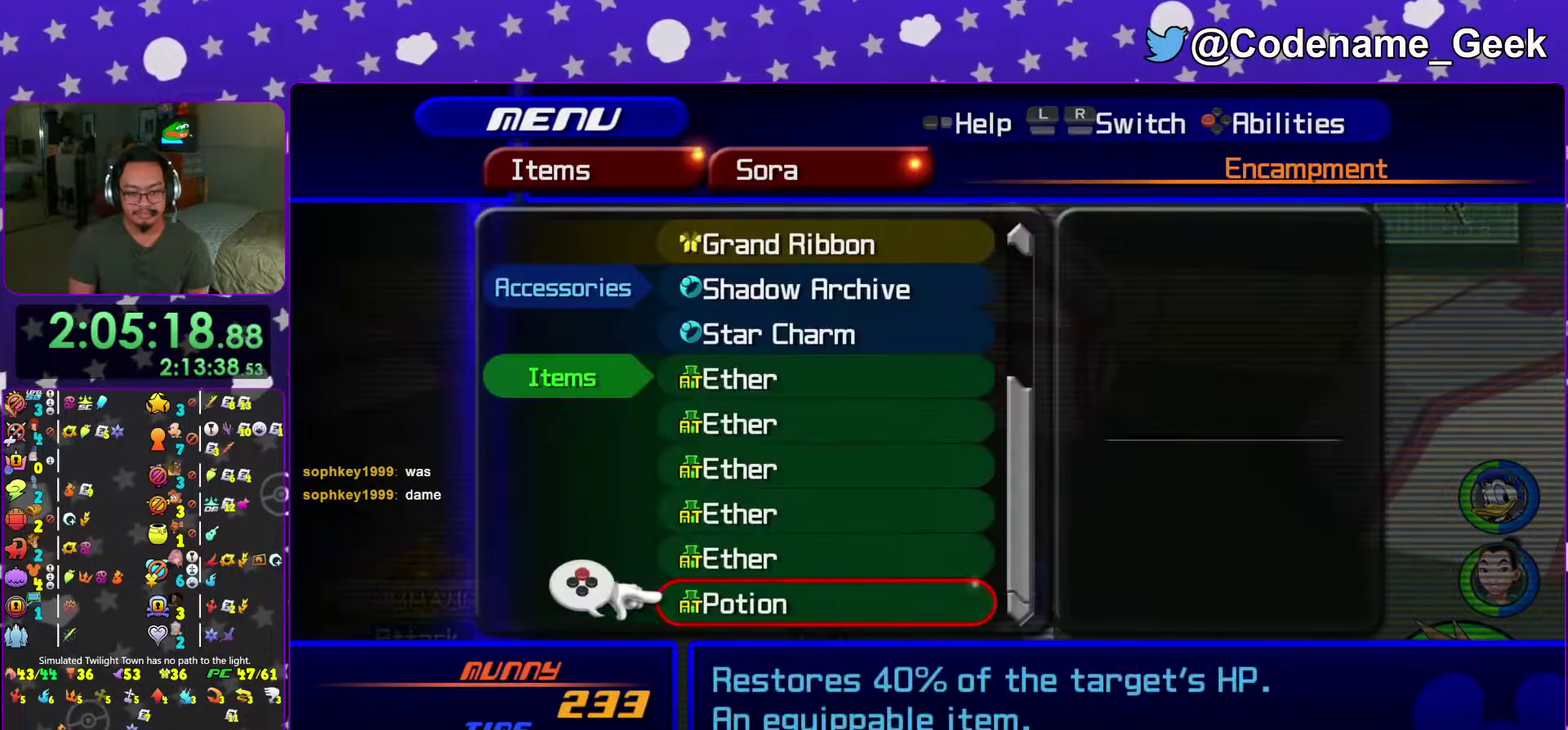
{"dt_ms": 701, "buttons": ["X"], "left_stick": "up", "right_stick": "center", "events": [[17, "X", "up"], [267, "L2", "down"], [317, "L2", "up"], [401, "left_stick", "up-left"], [651, "X", "down"], [651, "left_stick", "up"]]}
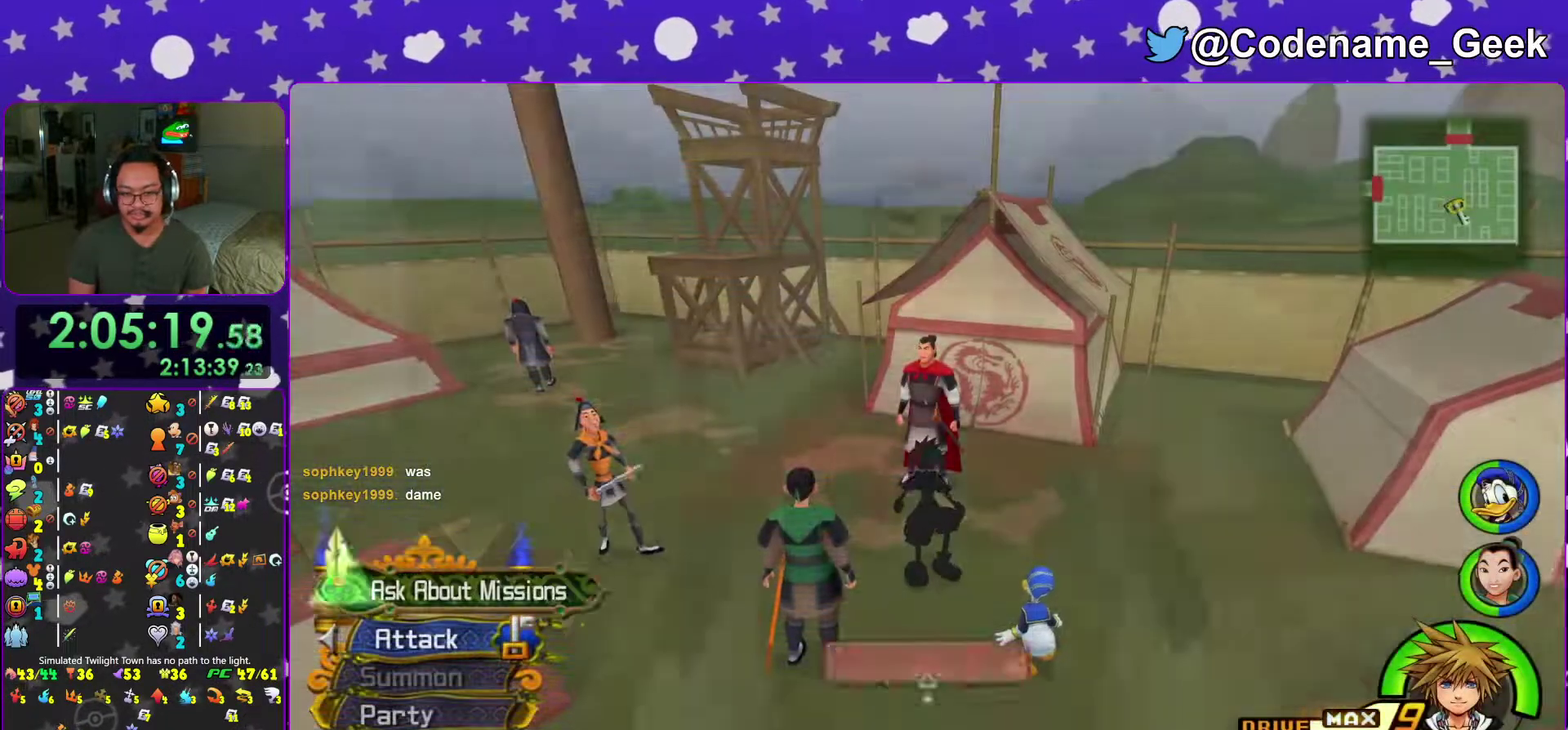
{"dt_ms": 300, "buttons": [], "left_stick": "center", "right_stick": "center", "events": [[17, "X", "up"], [117, "X", "down"], [184, "left_stick", "center"], [217, "X", "up"]]}
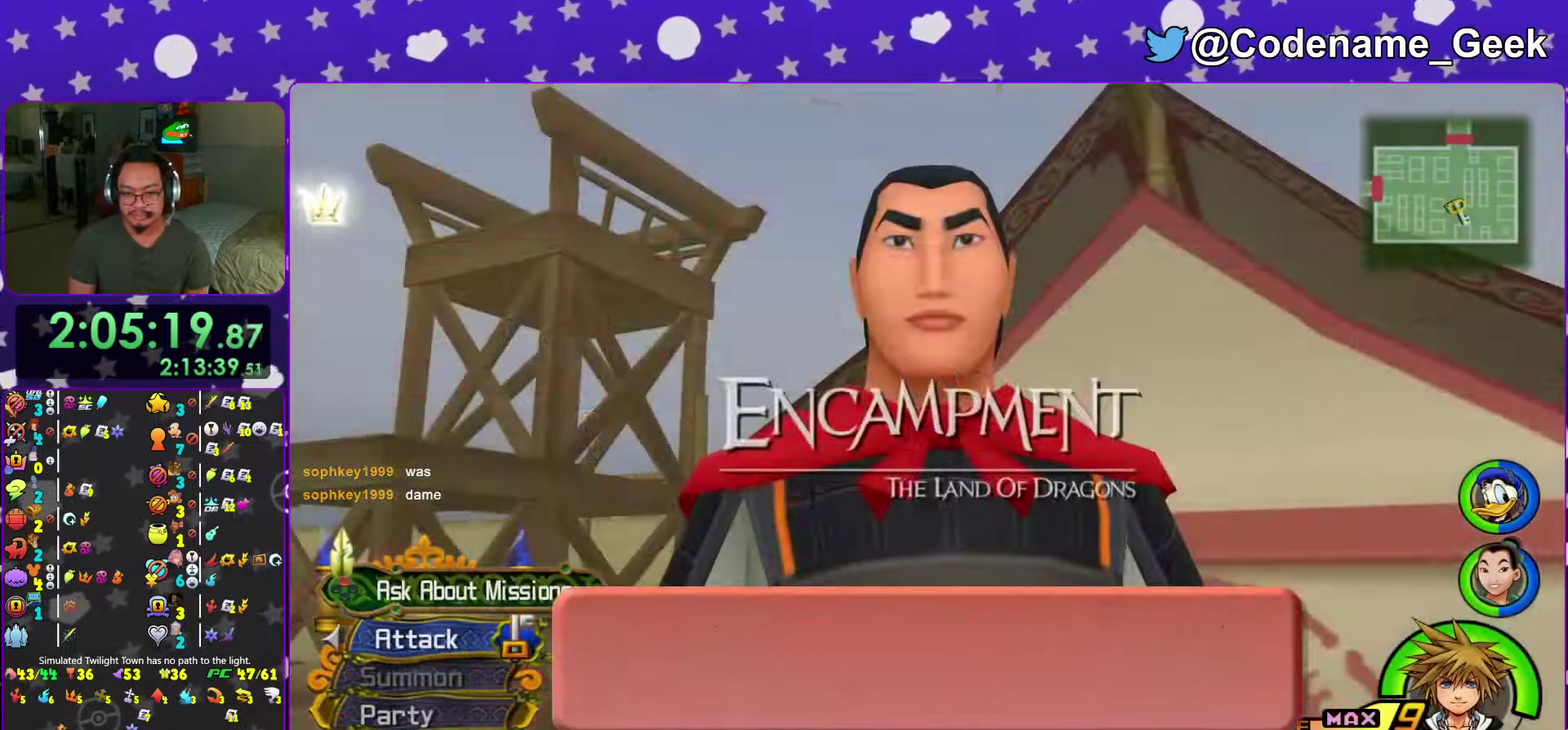
{"dt_ms": 501, "buttons": [], "left_stick": "center", "right_stick": "center", "events": [[17, "A", "down"], [100, "A", "up"], [201, "A", "down"], [284, "A", "up"]]}
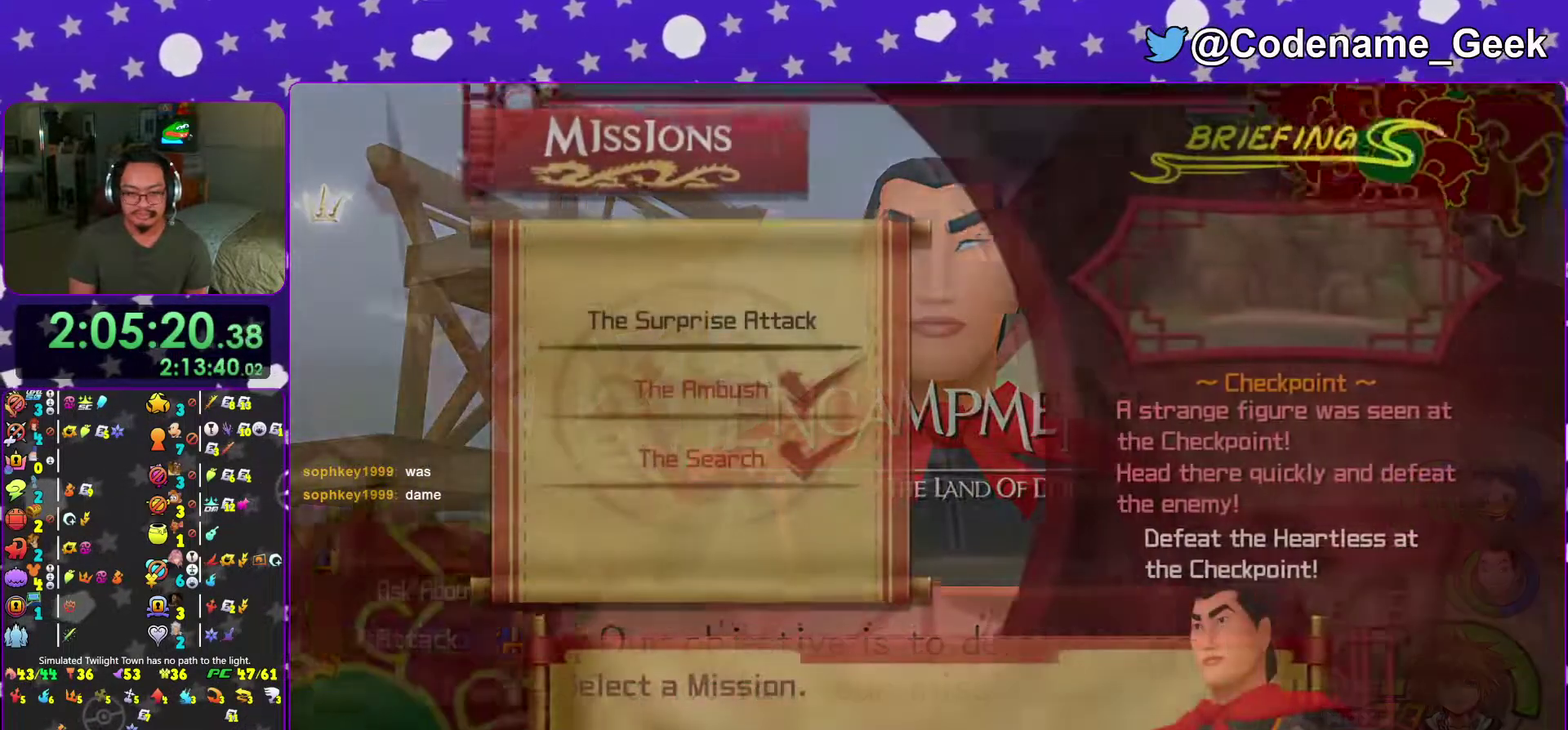
{"dt_ms": 300, "buttons": [], "left_stick": "center", "right_stick": "center", "events": []}
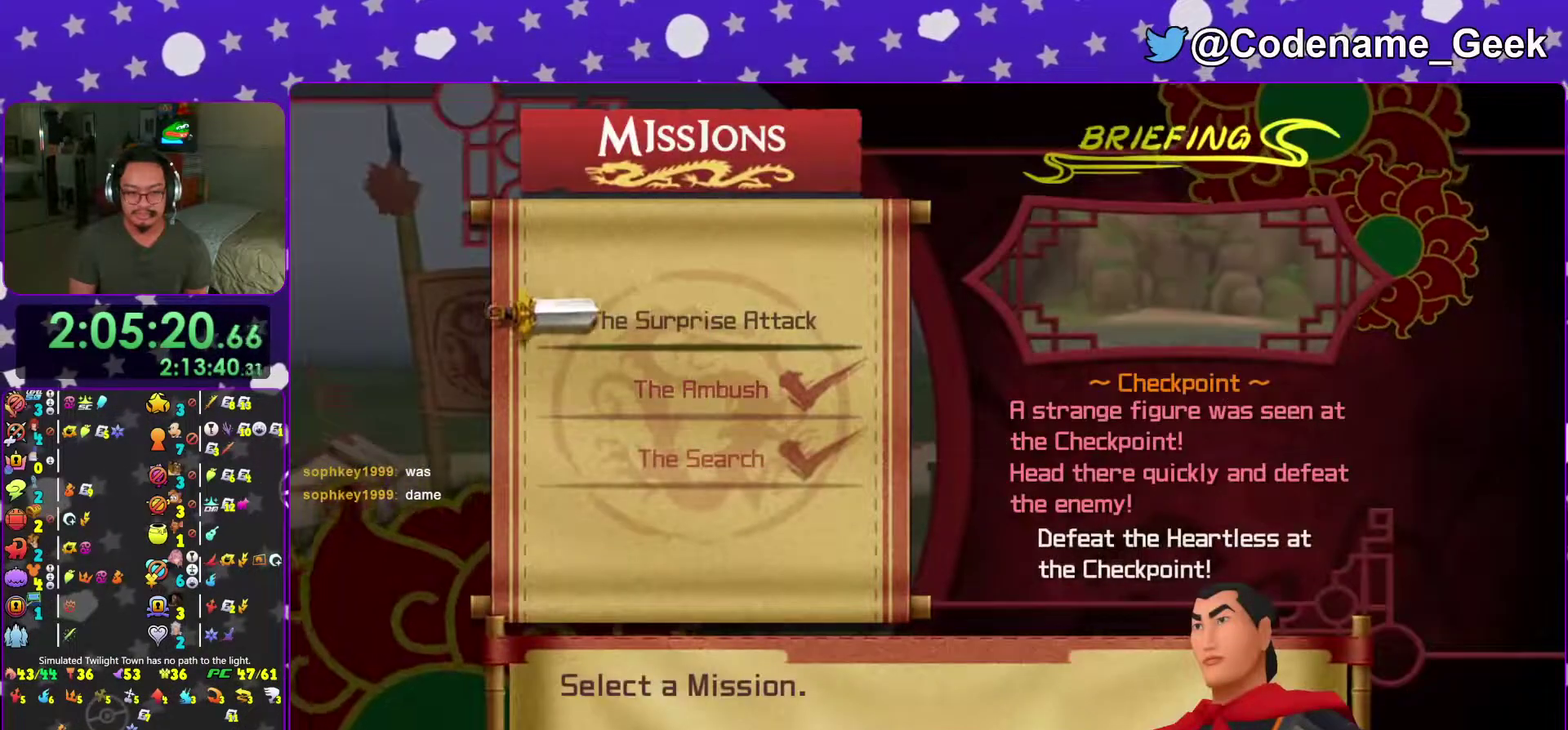
{"dt_ms": 701, "buttons": ["B"], "left_stick": "center", "right_stick": "center", "events": [[50, "A", "down"], [150, "A", "up"], [367, "A", "down"], [467, "A", "up"], [534, "A", "down"], [617, "A", "up"], [617, "B", "down"]]}
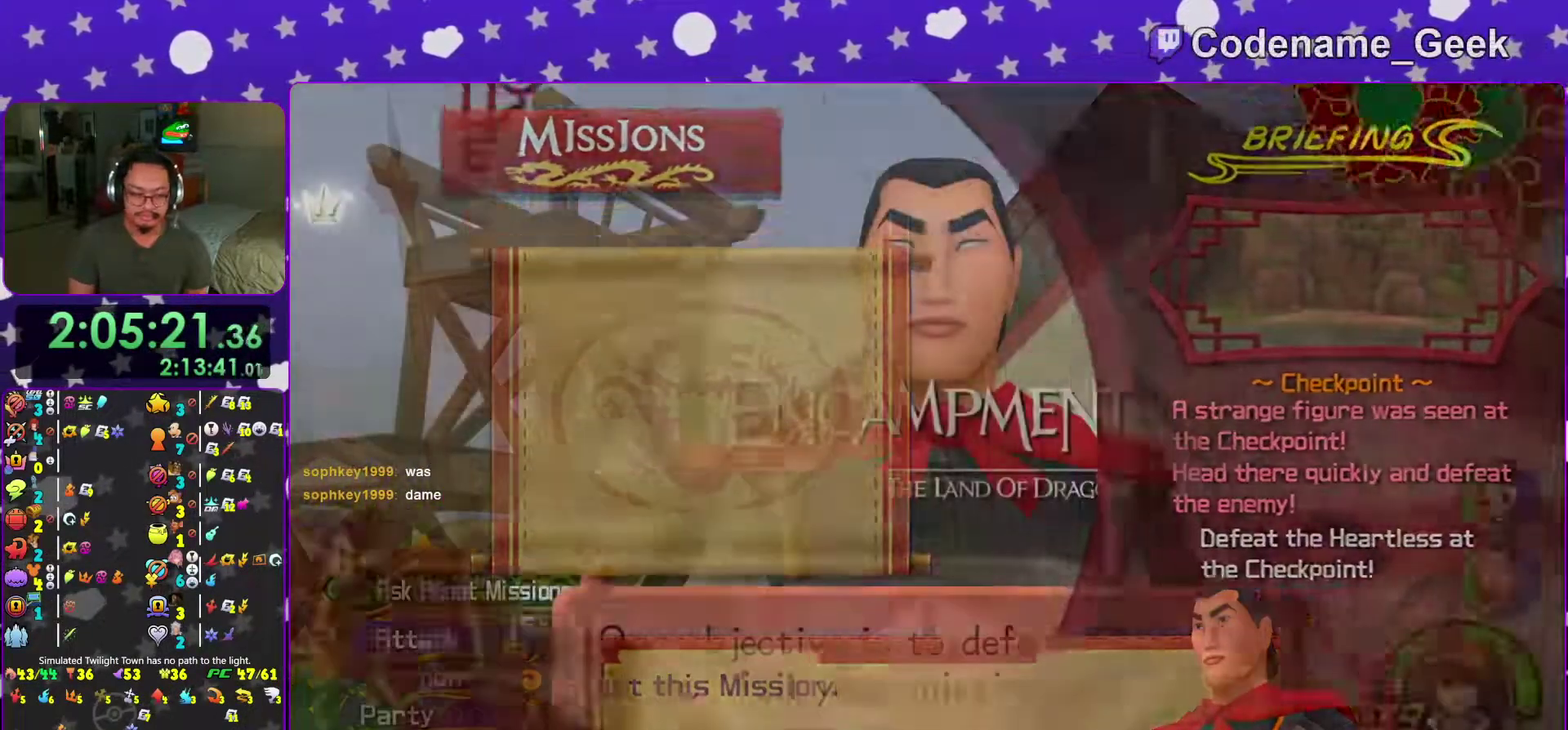
{"dt_ms": 300, "buttons": [], "left_stick": "center", "right_stick": "center", "events": [[50, "A", "down"], [50, "B", "up"], [150, "B", "down"], [233, "A", "up"], [300, "B", "up"]]}
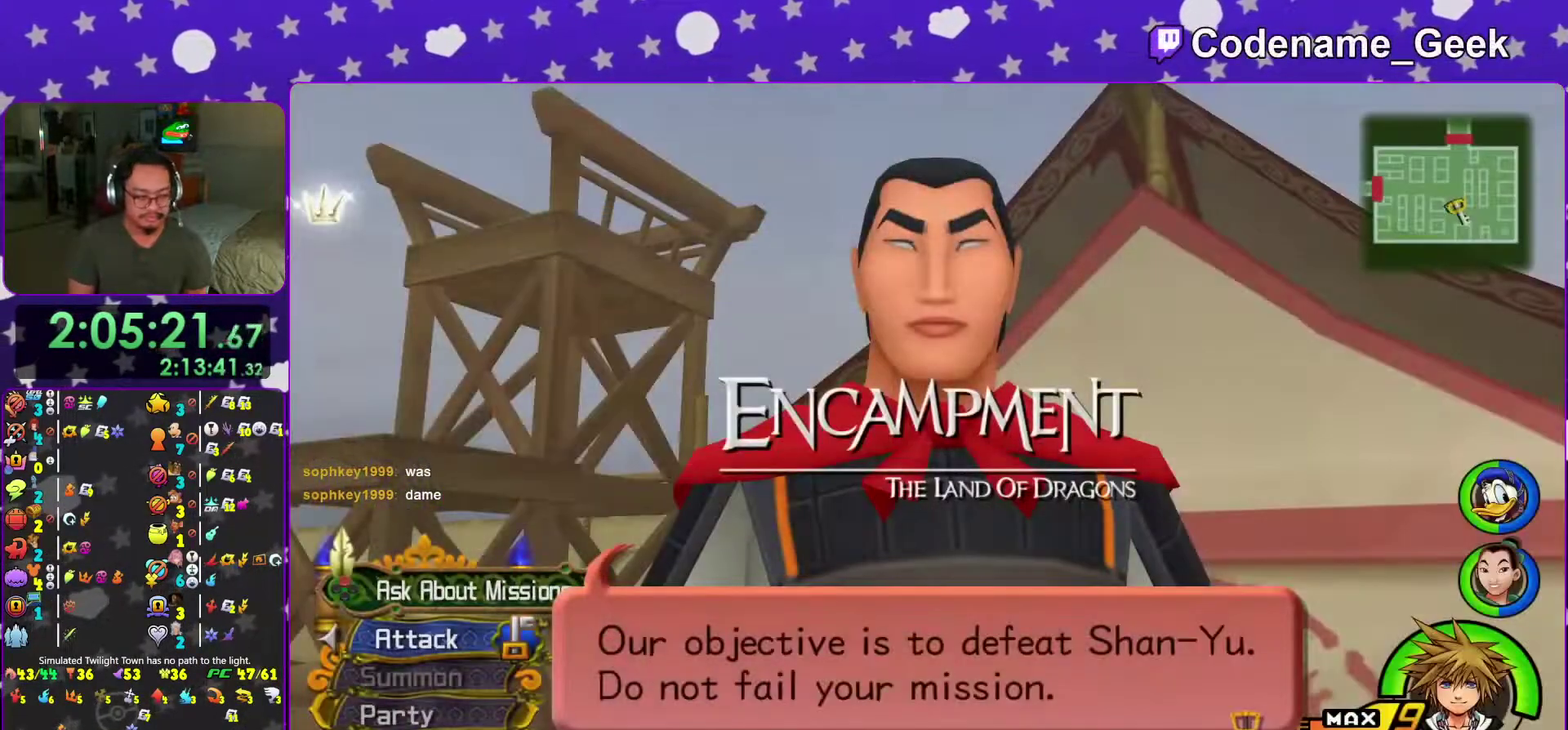
{"dt_ms": 701, "buttons": ["B"], "left_stick": "center", "right_stick": "center", "events": [[33, "A", "down"], [84, "A", "up"], [150, "A", "down"], [234, "A", "up"], [317, "A", "down"], [367, "A", "up"], [384, "B", "down"], [451, "B", "up"], [501, "B", "down"], [584, "B", "up"], [651, "B", "down"]]}
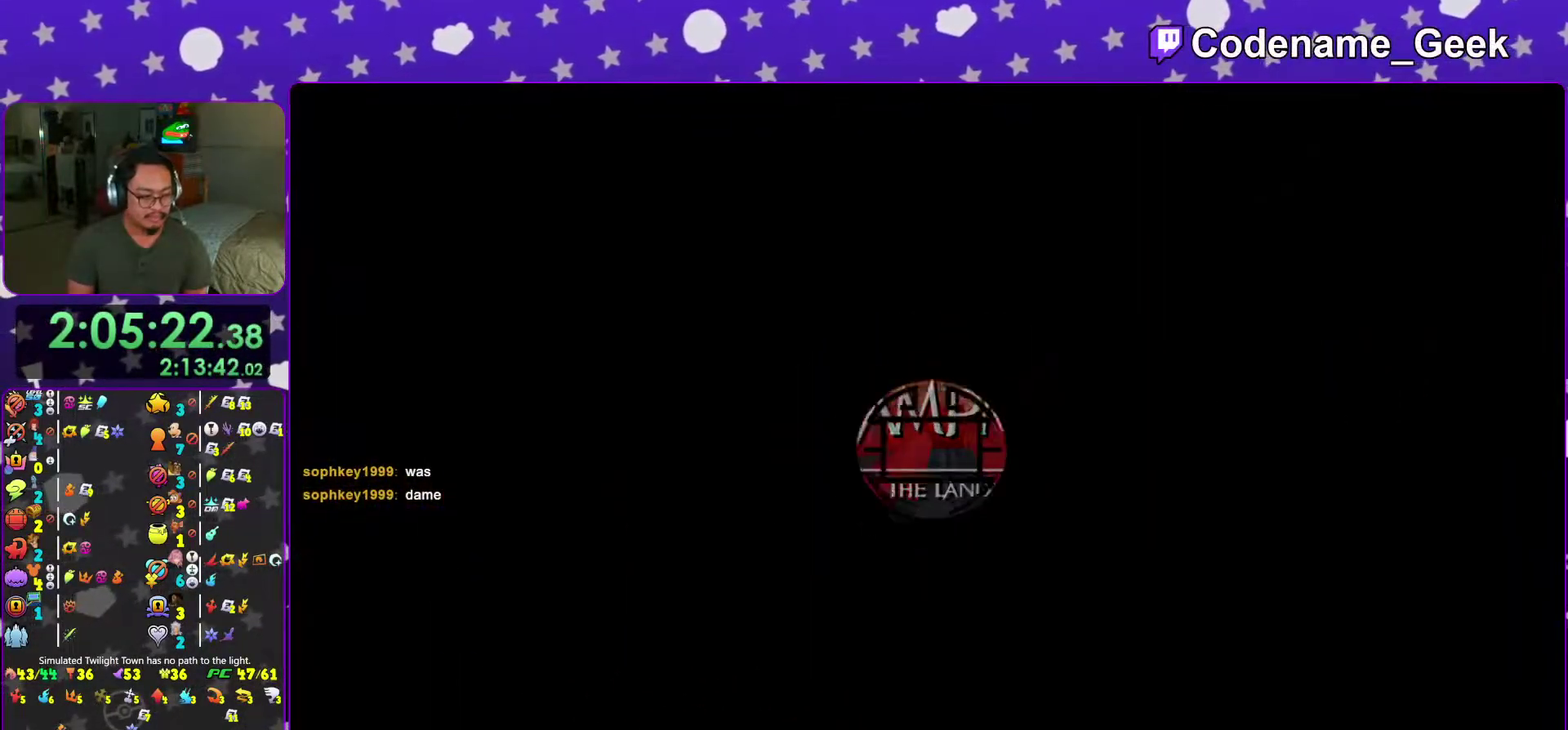
{"dt_ms": 300, "buttons": [], "left_stick": "center", "right_stick": "center", "events": [[16, "B", "up"], [83, "B", "down"], [167, "B", "up"], [183, "A", "down"], [233, "A", "up"], [250, "B", "down"], [300, "B", "up"]]}
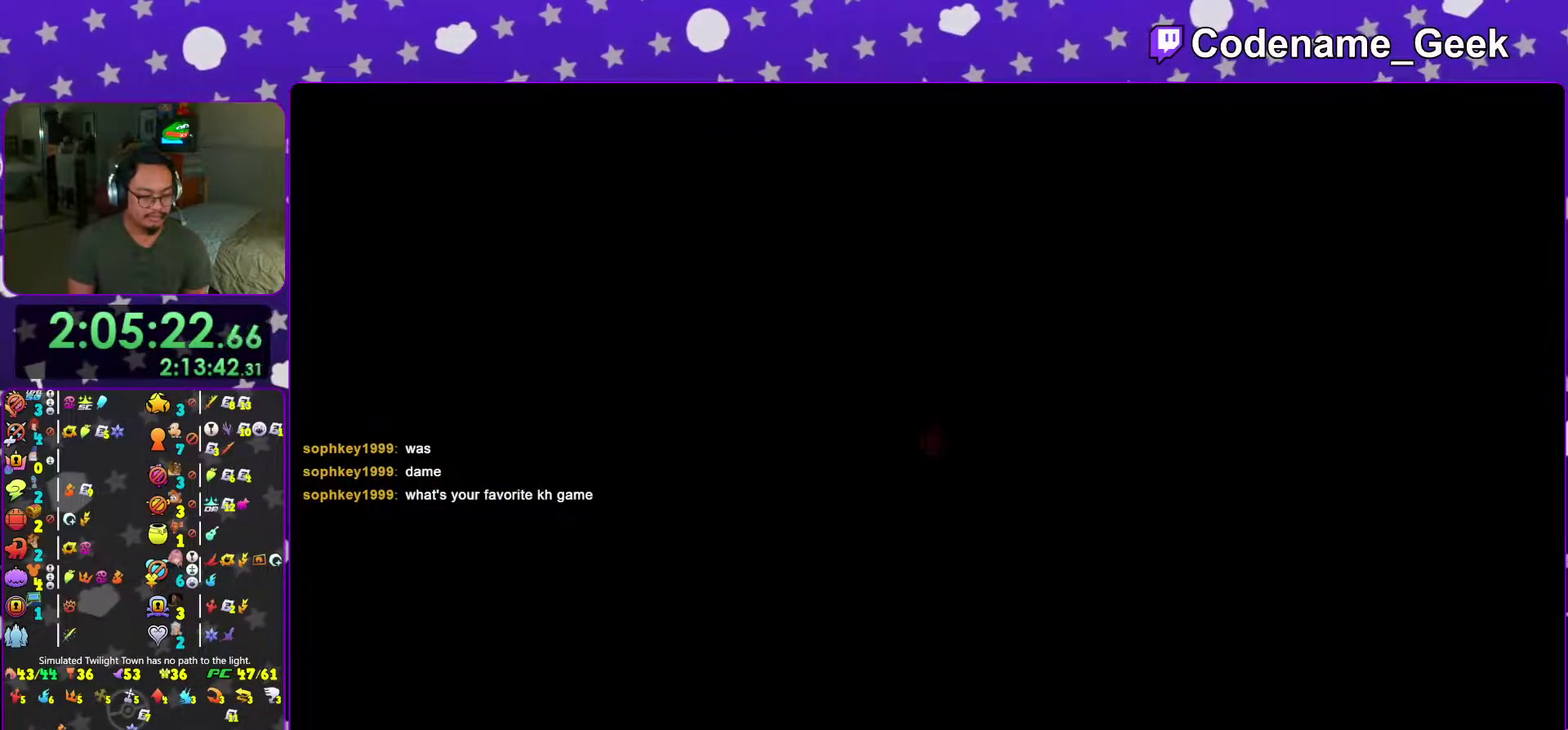
{"dt_ms": 901, "buttons": ["A", "B"], "left_stick": "center", "right_stick": "center", "events": [[33, "A", "down"], [84, "A", "up"], [184, "A", "down"], [250, "A", "up"], [367, "B", "down"], [451, "B", "up"], [467, "A", "down"], [534, "A", "up"], [534, "B", "down"], [617, "A", "down"], [617, "B", "up"], [701, "A", "up"], [701, "B", "down"], [751, "B", "up"], [768, "A", "down"], [834, "A", "up"], [834, "B", "down"], [901, "A", "down"]]}
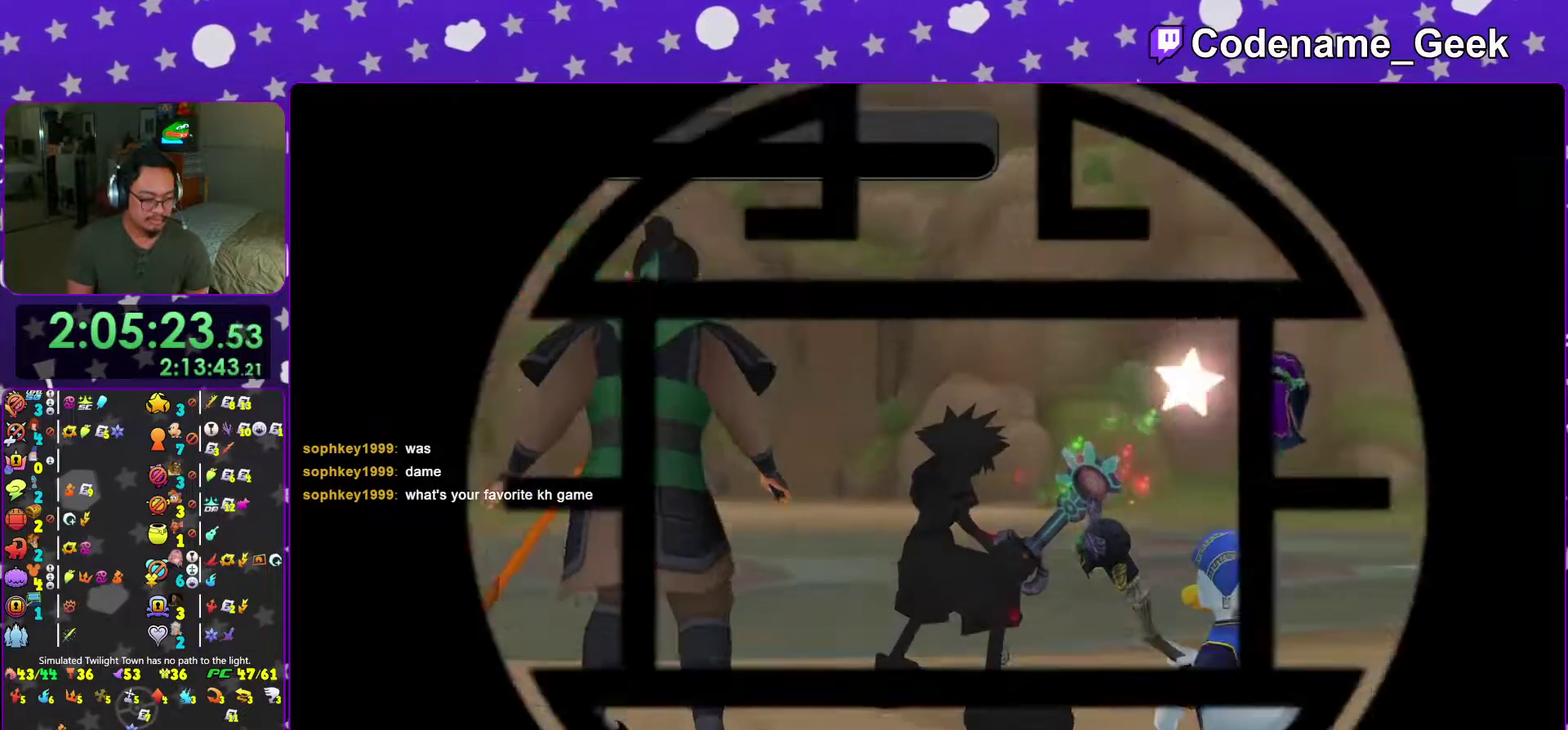
{"dt_ms": 300, "buttons": ["B"], "left_stick": "center", "right_stick": "center", "events": [[33, "B", "up"], [83, "B", "down"], [100, "A", "up"], [167, "A", "down"], [167, "B", "up"], [234, "A", "up"], [234, "B", "down"]]}
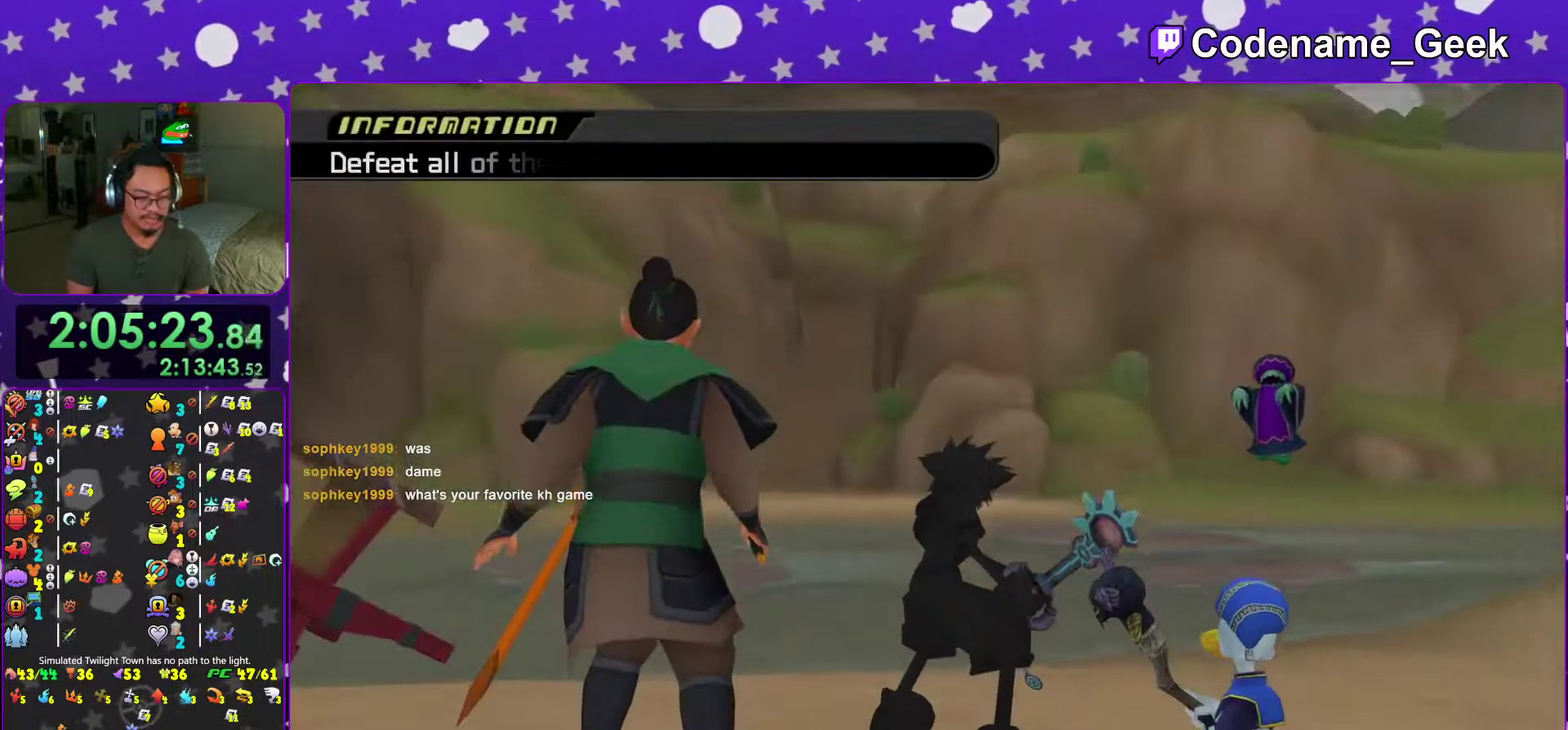
{"dt_ms": 701, "buttons": [], "left_stick": "center", "right_stick": "center", "events": [[50, "left_stick", "down-right"], [117, "B", "up"], [217, "B", "down"], [217, "left_stick", "center"], [301, "B", "up"], [384, "B", "down"], [467, "B", "up"], [568, "B", "down"], [684, "B", "up"]]}
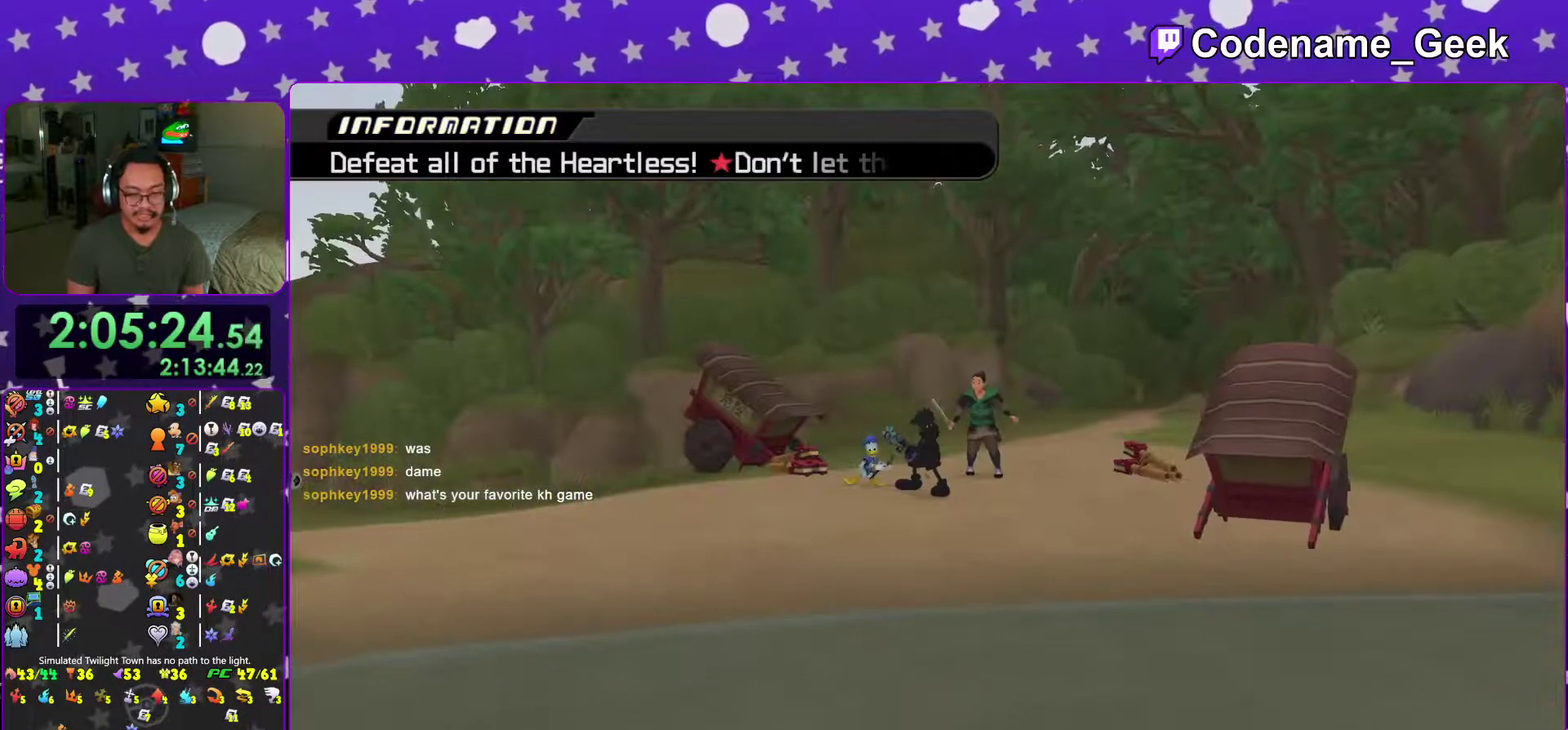
{"dt_ms": 300, "buttons": [], "left_stick": "up", "right_stick": "center", "events": [[50, "left_stick", "up"], [100, "B", "down"], [217, "B", "up"]]}
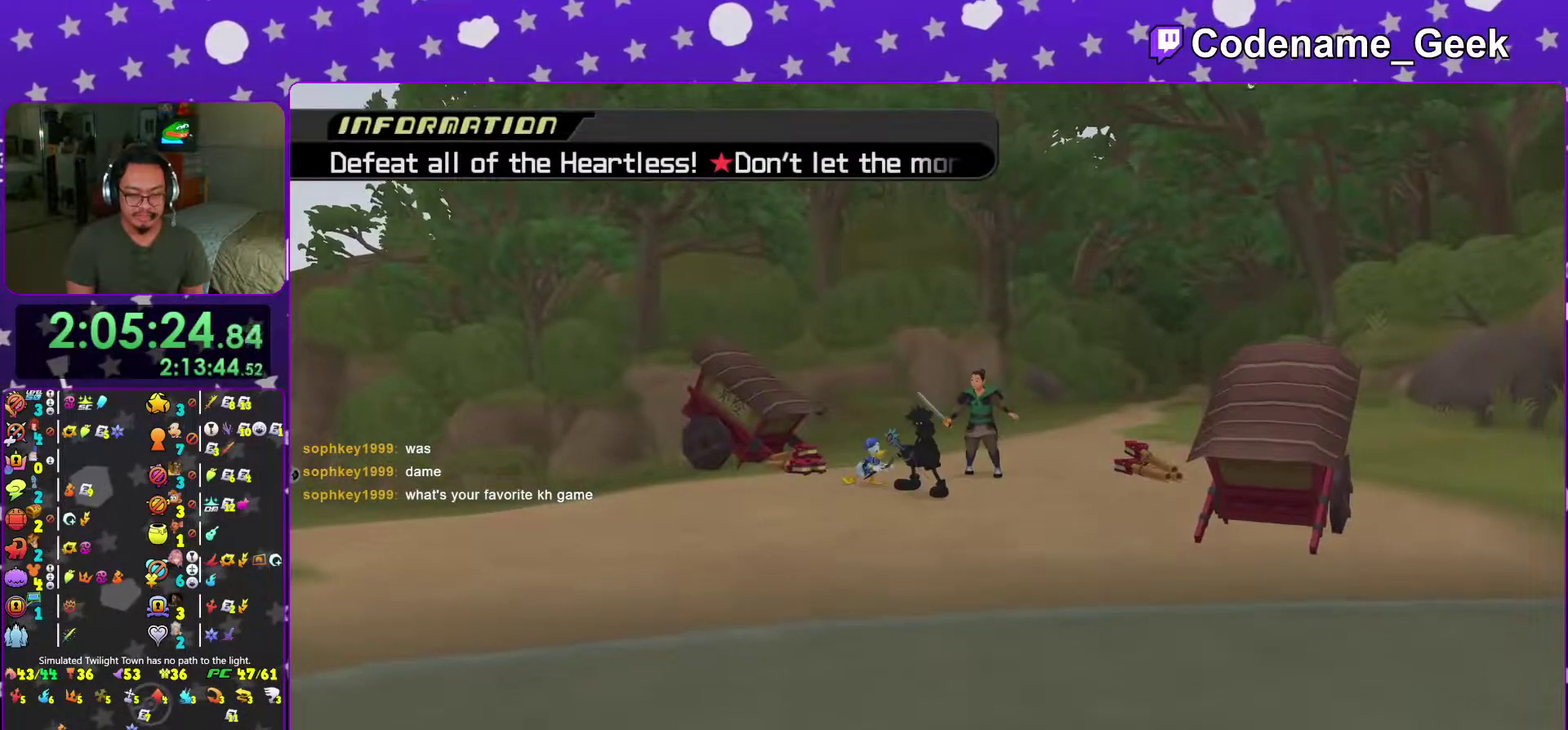
{"dt_ms": 684, "buttons": [], "left_stick": "up", "right_stick": "center", "events": []}
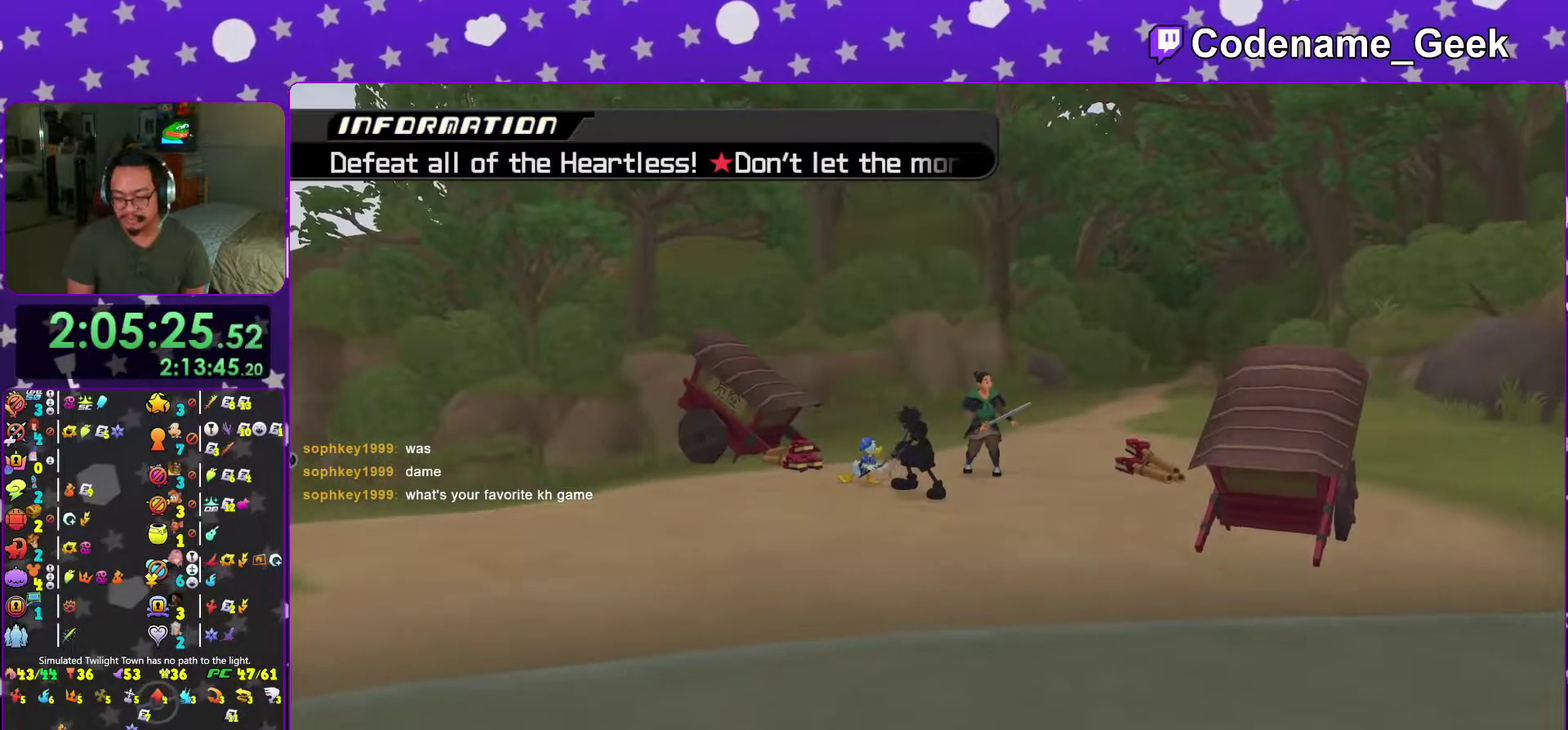
{"dt_ms": 301, "buttons": [], "left_stick": "up", "right_stick": "center", "events": []}
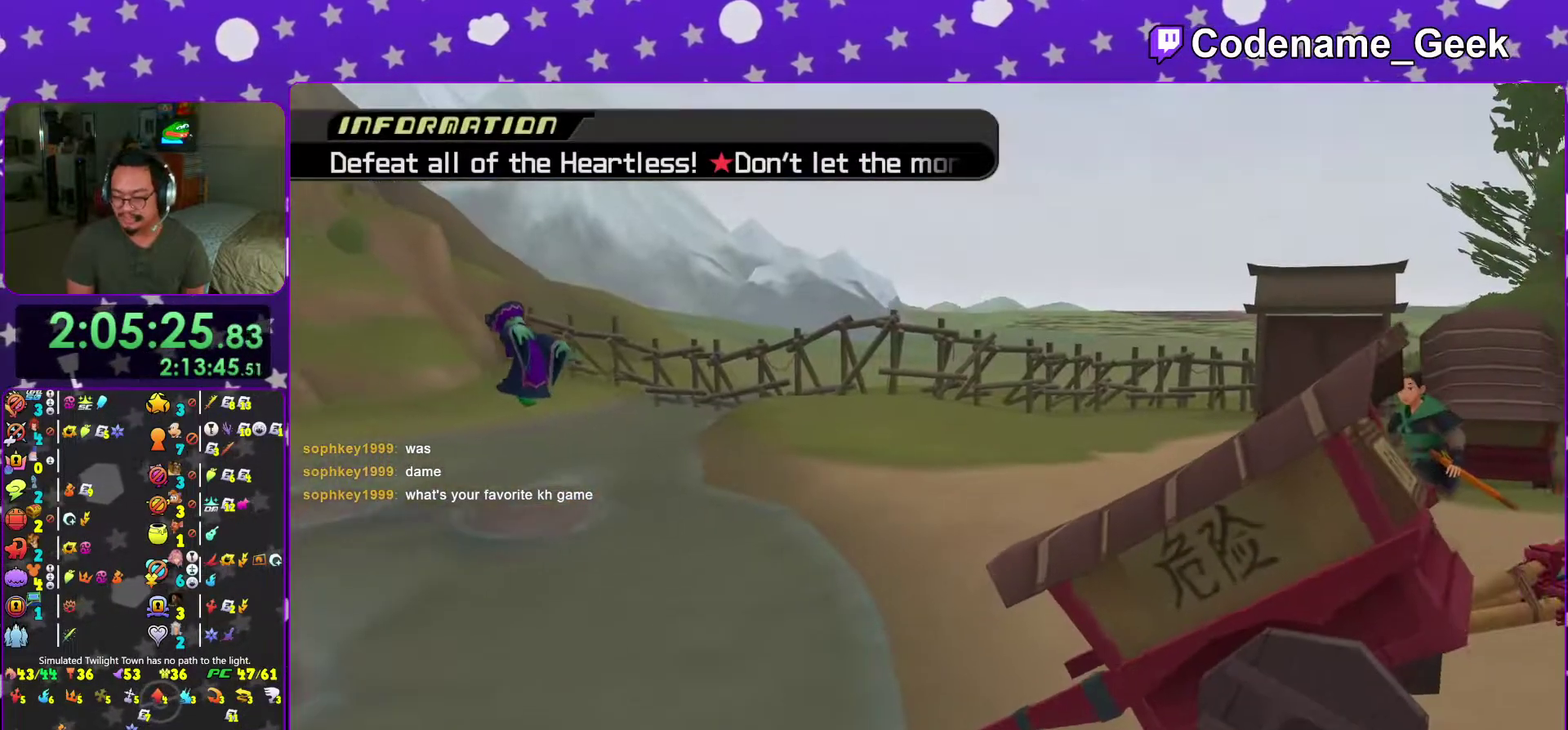
{"dt_ms": 700, "buttons": [], "left_stick": "up", "right_stick": "down-left", "events": [[200, "L2", "down"], [233, "right_stick", "down-left"], [250, "L2", "up"], [300, "right_stick", "center"], [467, "right_stick", "down-left"], [517, "right_stick", "center"], [667, "right_stick", "down-left"]]}
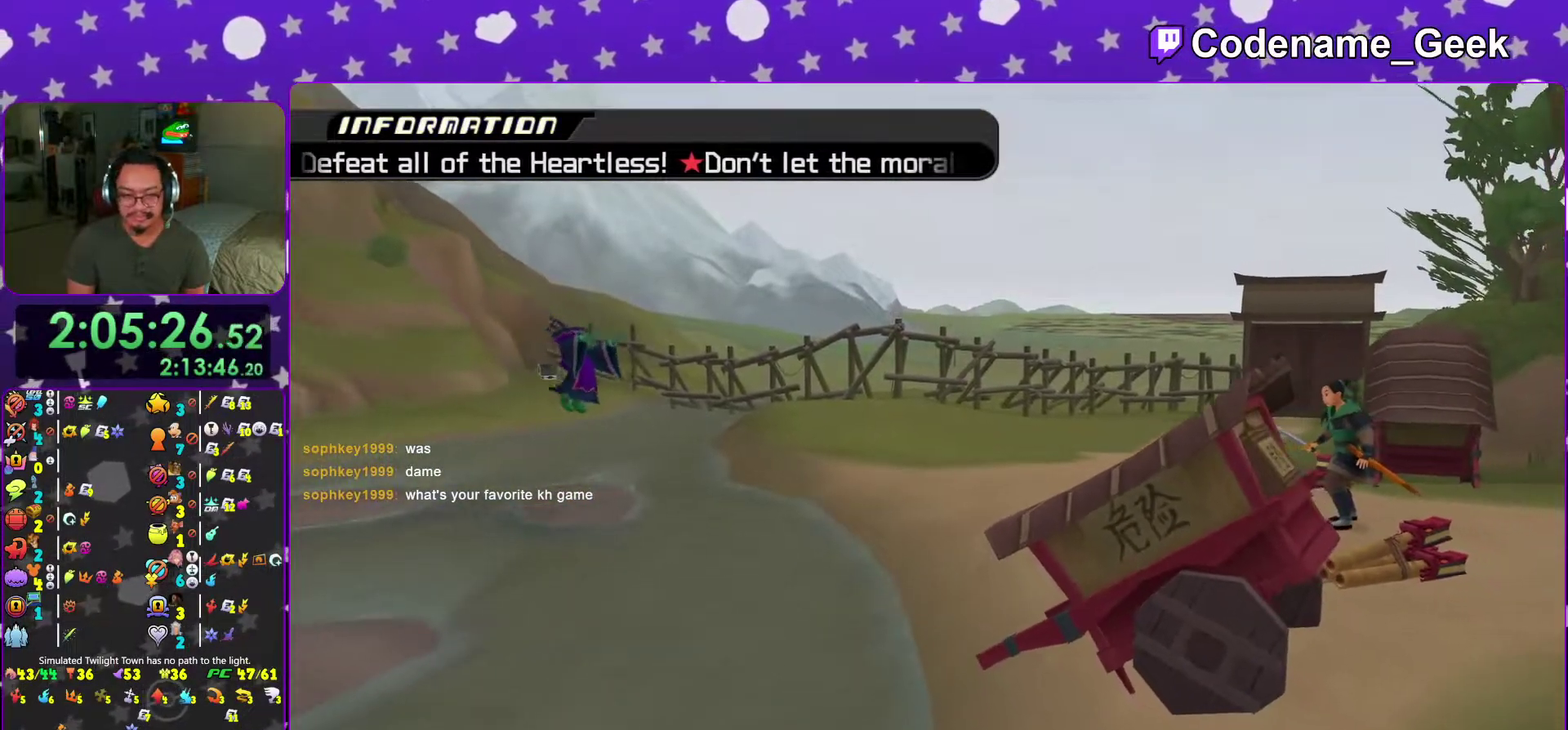
{"dt_ms": 301, "buttons": ["Y"], "left_stick": "up", "right_stick": "center", "events": [[117, "right_stick", "center"], [234, "Y", "down"]]}
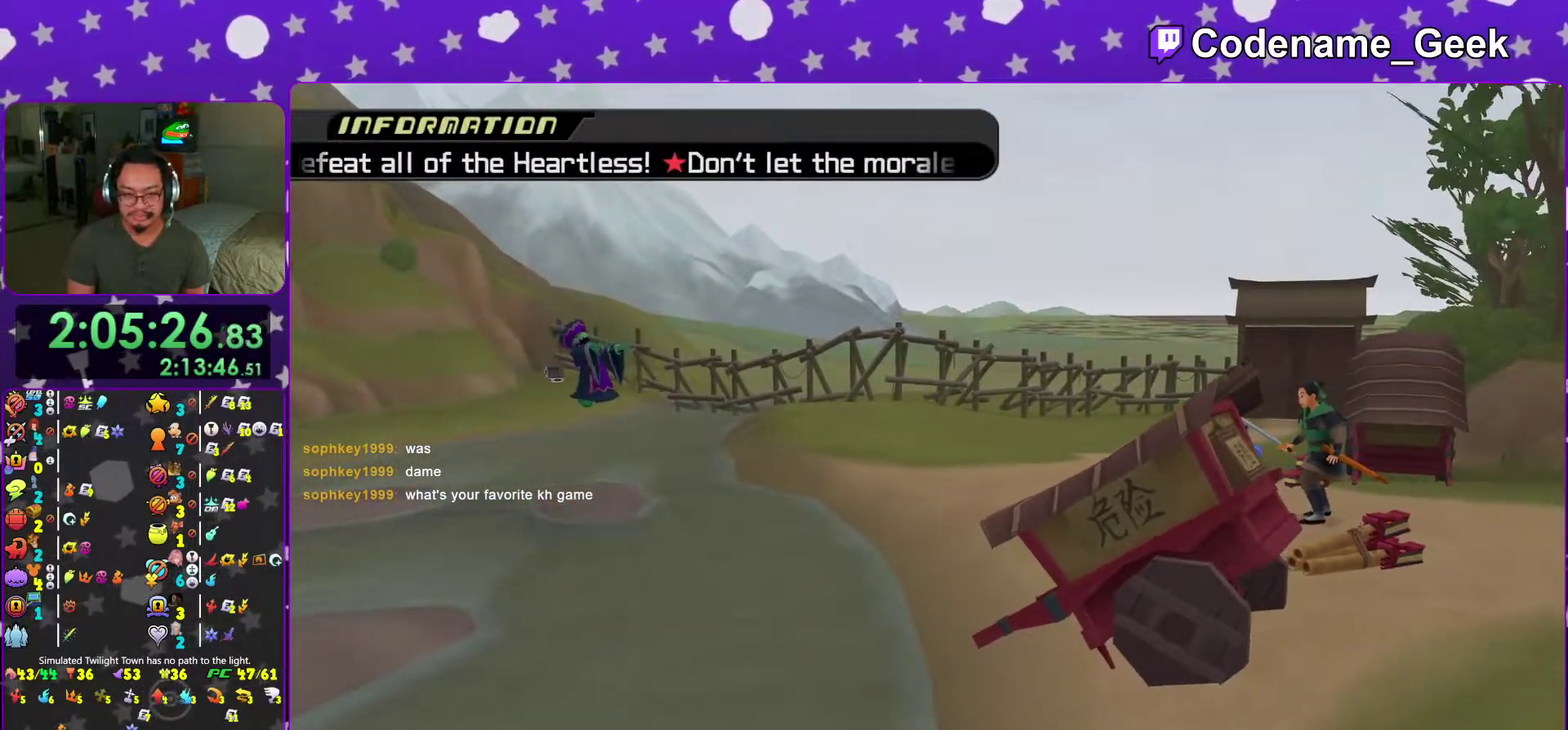
{"dt_ms": 700, "buttons": [], "left_stick": "up", "right_stick": "center", "events": [[16, "Y", "up"], [133, "Y", "down"], [183, "Y", "up"], [283, "Y", "down"], [367, "Y", "up"], [383, "right_stick", "down-right"], [467, "Y", "down"], [534, "Y", "up"], [667, "right_stick", "center"]]}
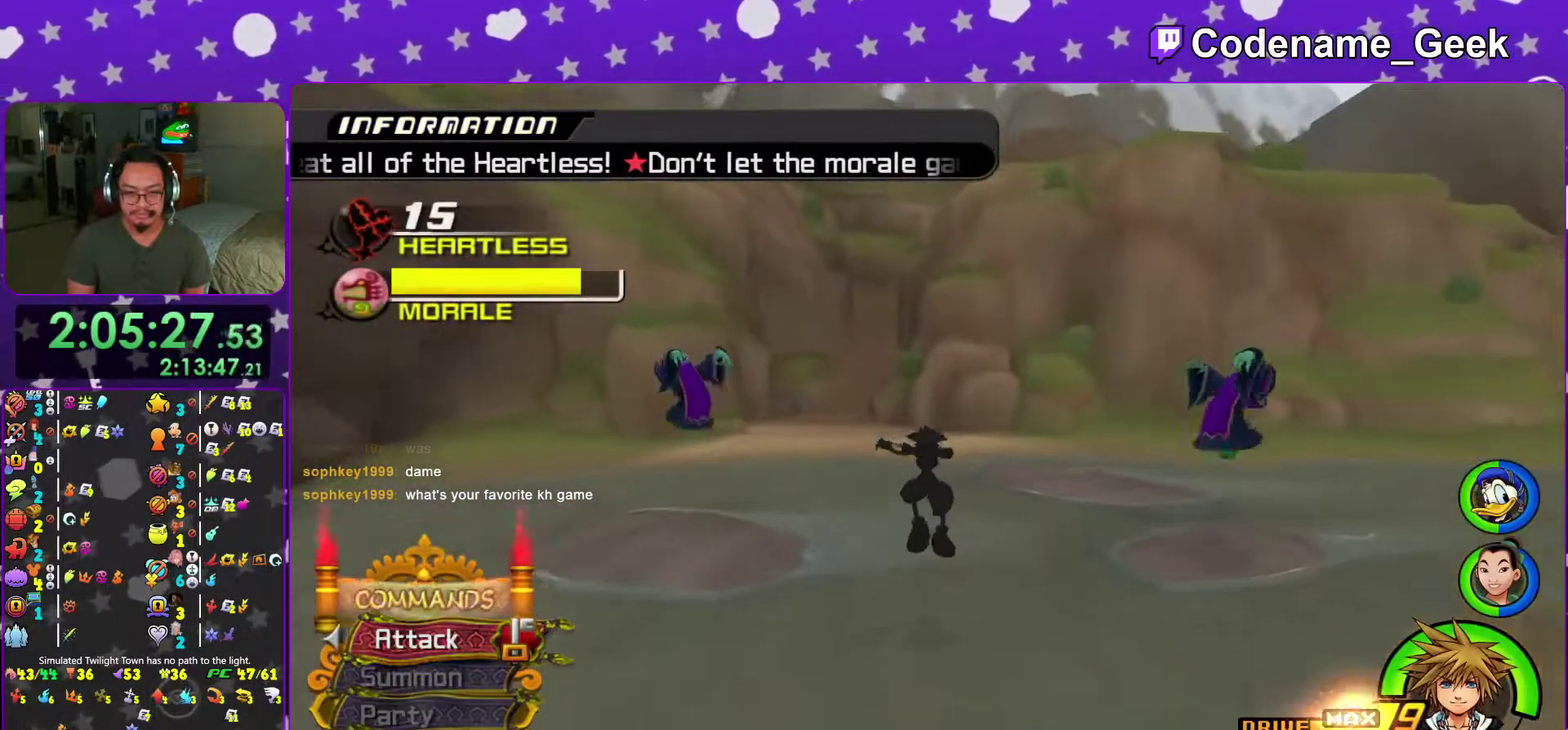
{"dt_ms": 301, "buttons": [], "left_stick": "down", "right_stick": "down", "events": [[67, "right_stick", "down"], [234, "left_stick", "down"]]}
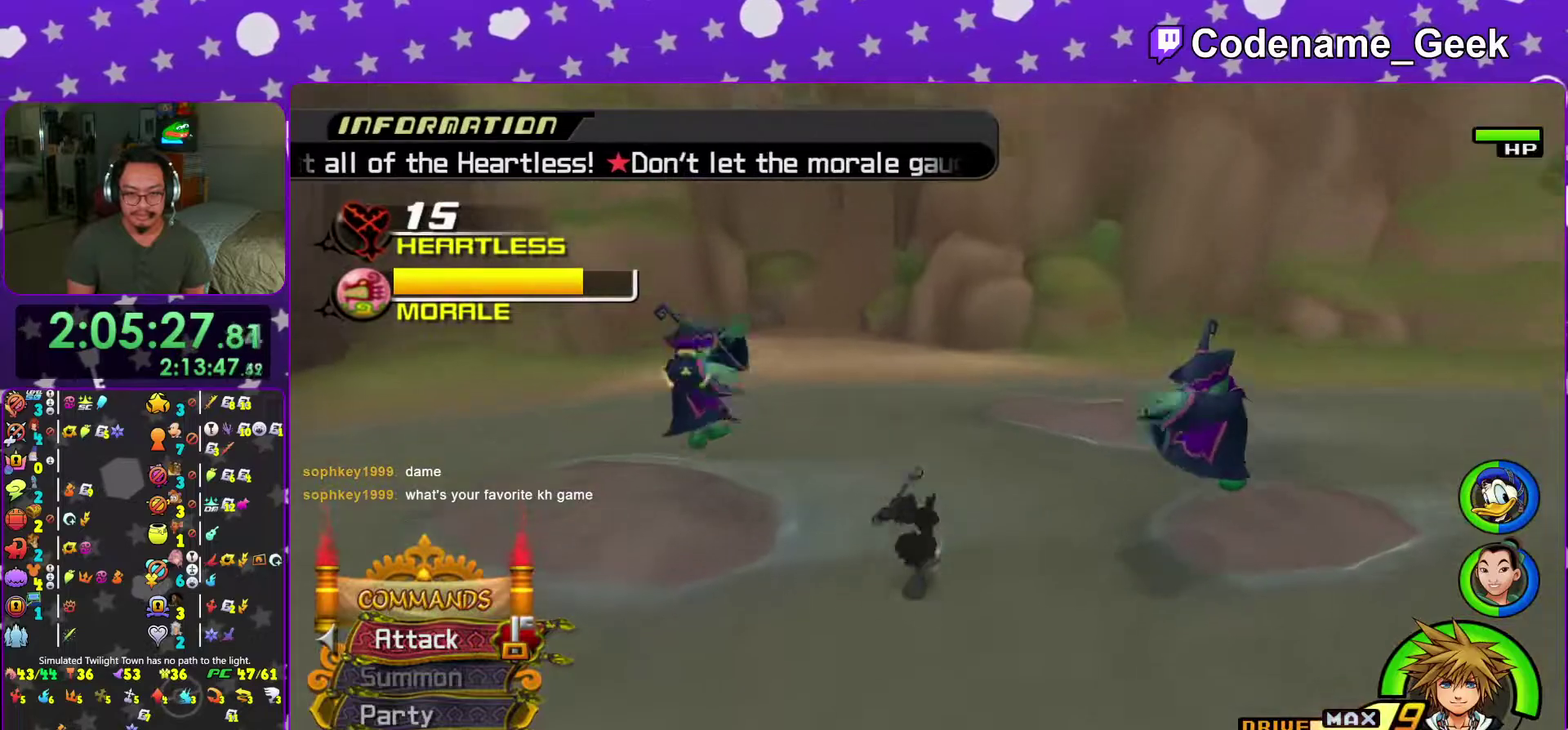
{"dt_ms": 600, "buttons": [], "left_stick": "center", "right_stick": "center", "events": [[16, "left_stick", "down-left"], [66, "left_stick", "left"], [100, "right_stick", "center"], [200, "left_stick", "up-left"], [267, "left_stick", "up"], [283, "B", "down"], [400, "B", "up"], [400, "left_stick", "down-right"], [483, "B", "down"], [517, "left_stick", "center"], [567, "B", "up"]]}
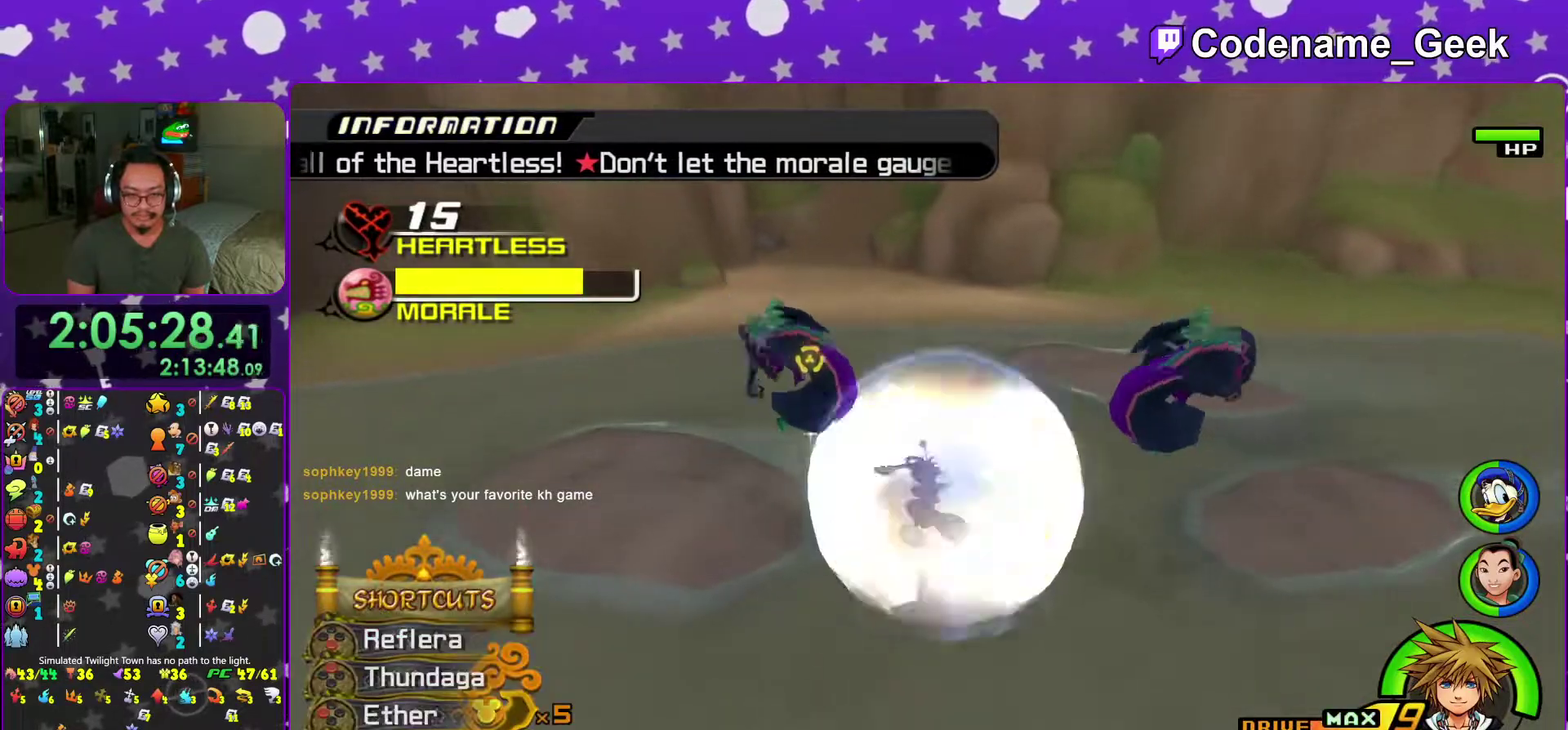
{"dt_ms": 401, "buttons": ["A"], "left_stick": "center", "right_stick": "down", "events": [[134, "right_stick", "down"], [167, "A", "down"], [301, "A", "up"], [384, "A", "down"]]}
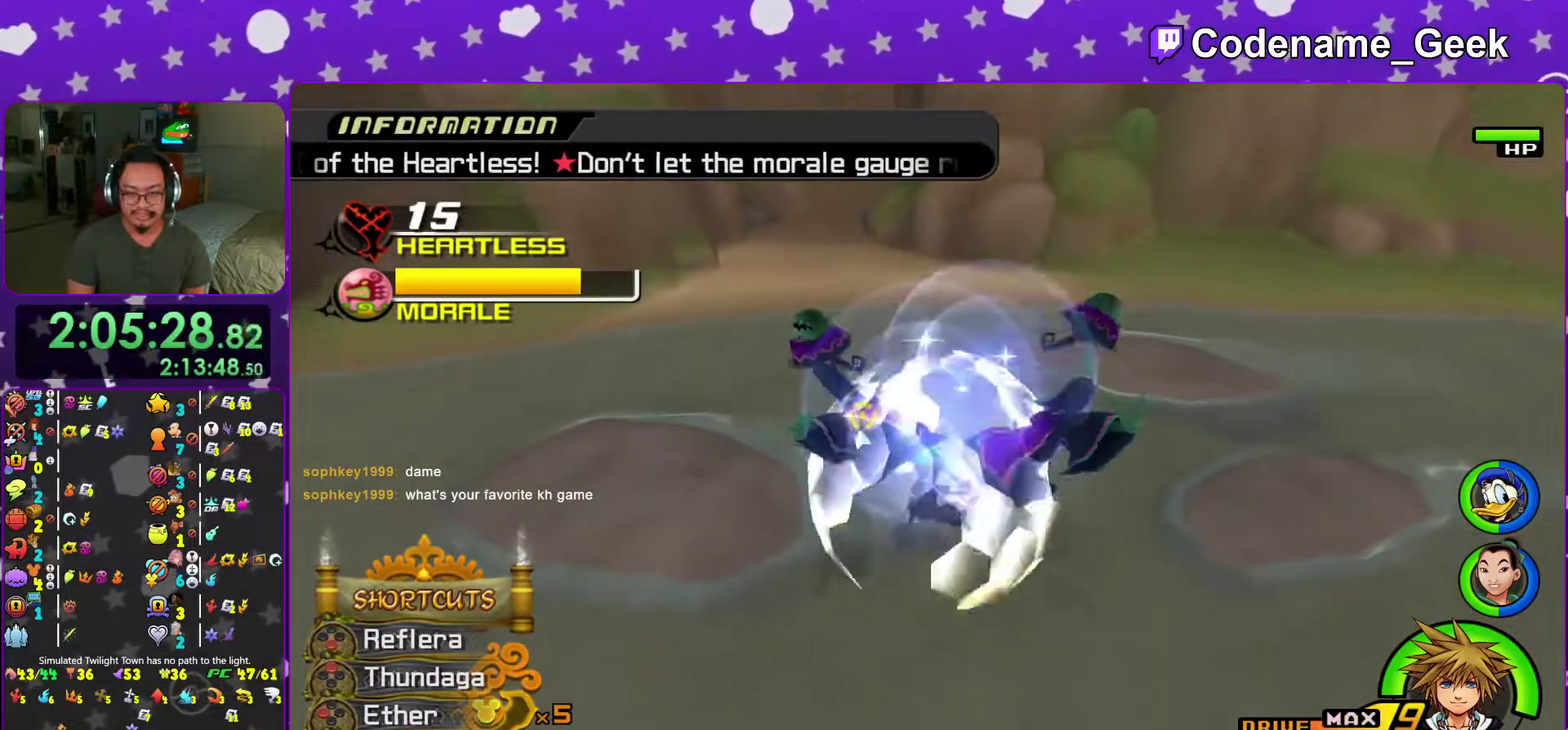
{"dt_ms": 600, "buttons": [], "left_stick": "center", "right_stick": "center", "events": [[50, "right_stick", "down-right"], [83, "A", "up"], [183, "A", "down"], [233, "right_stick", "center"], [267, "A", "up"], [350, "A", "down"], [450, "A", "up"], [517, "right_stick", "down"], [567, "right_stick", "center"]]}
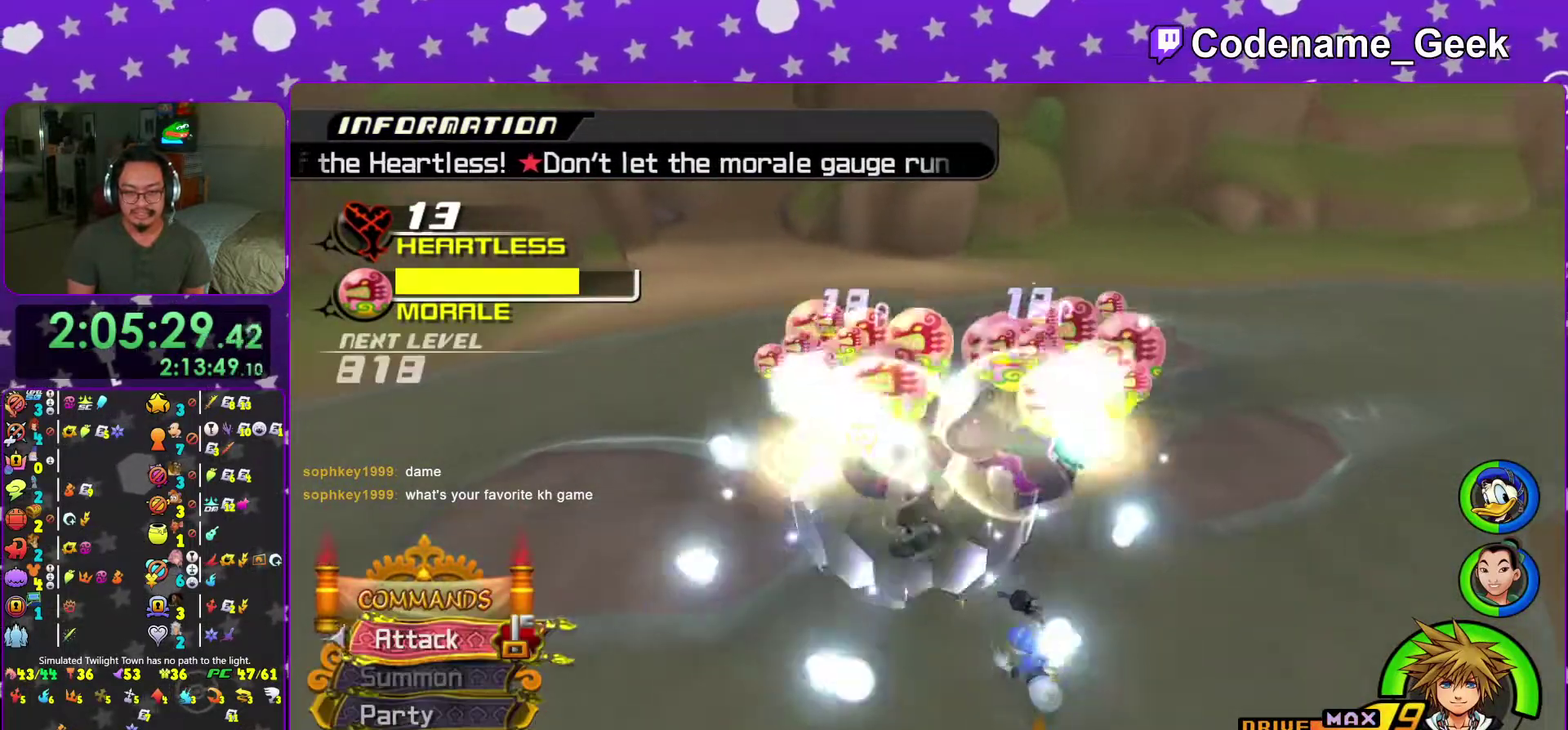
{"dt_ms": 401, "buttons": [], "left_stick": "center", "right_stick": "center", "events": [[117, "right_stick", "down-right"], [167, "right_stick", "center"], [301, "right_stick", "down-right"], [367, "right_stick", "center"]]}
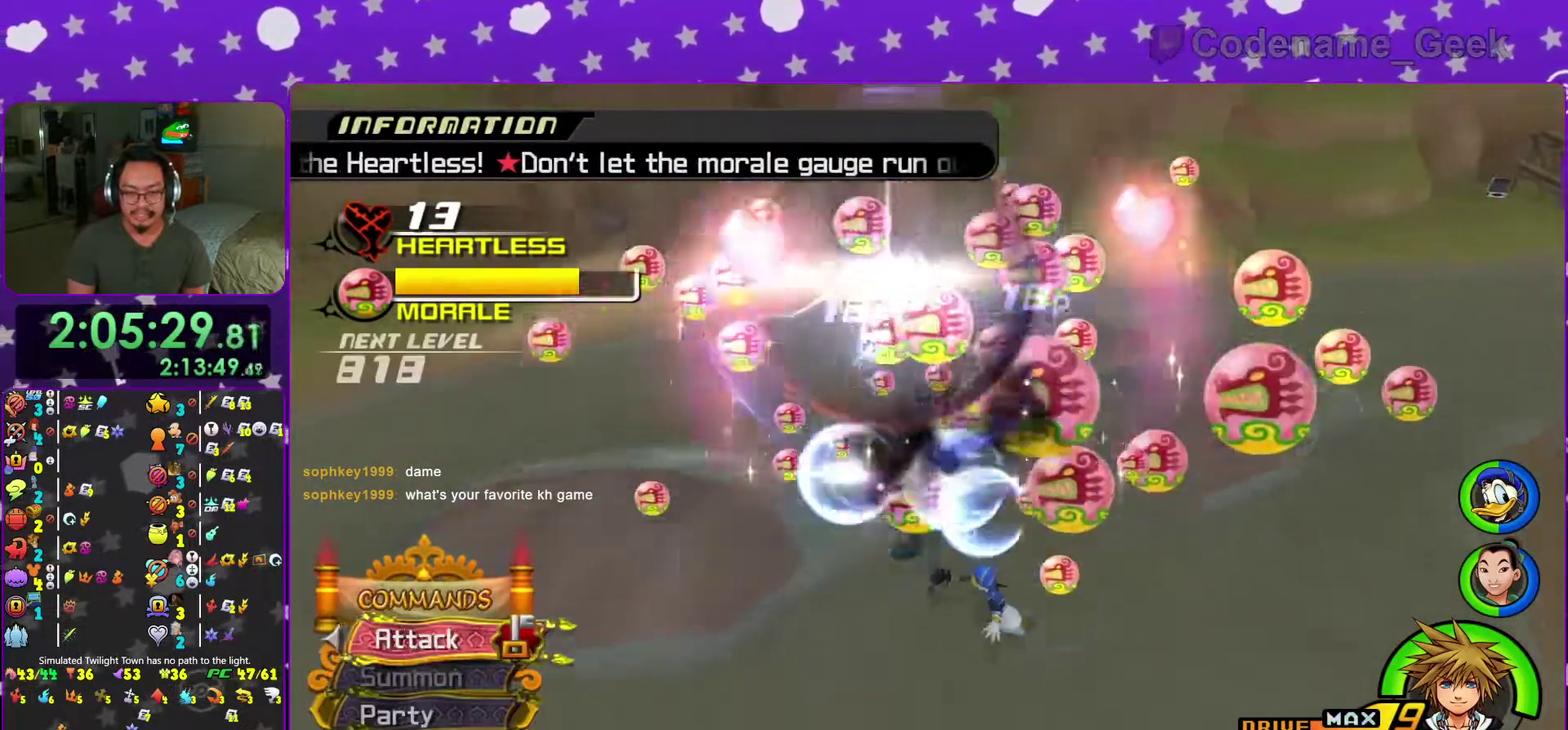
{"dt_ms": 600, "buttons": [], "left_stick": "down", "right_stick": "center", "events": [[83, "right_stick", "down-right"], [166, "right_stick", "center"], [300, "right_stick", "down-right"], [383, "right_stick", "center"], [483, "right_stick", "down"], [550, "left_stick", "down"], [600, "right_stick", "center"]]}
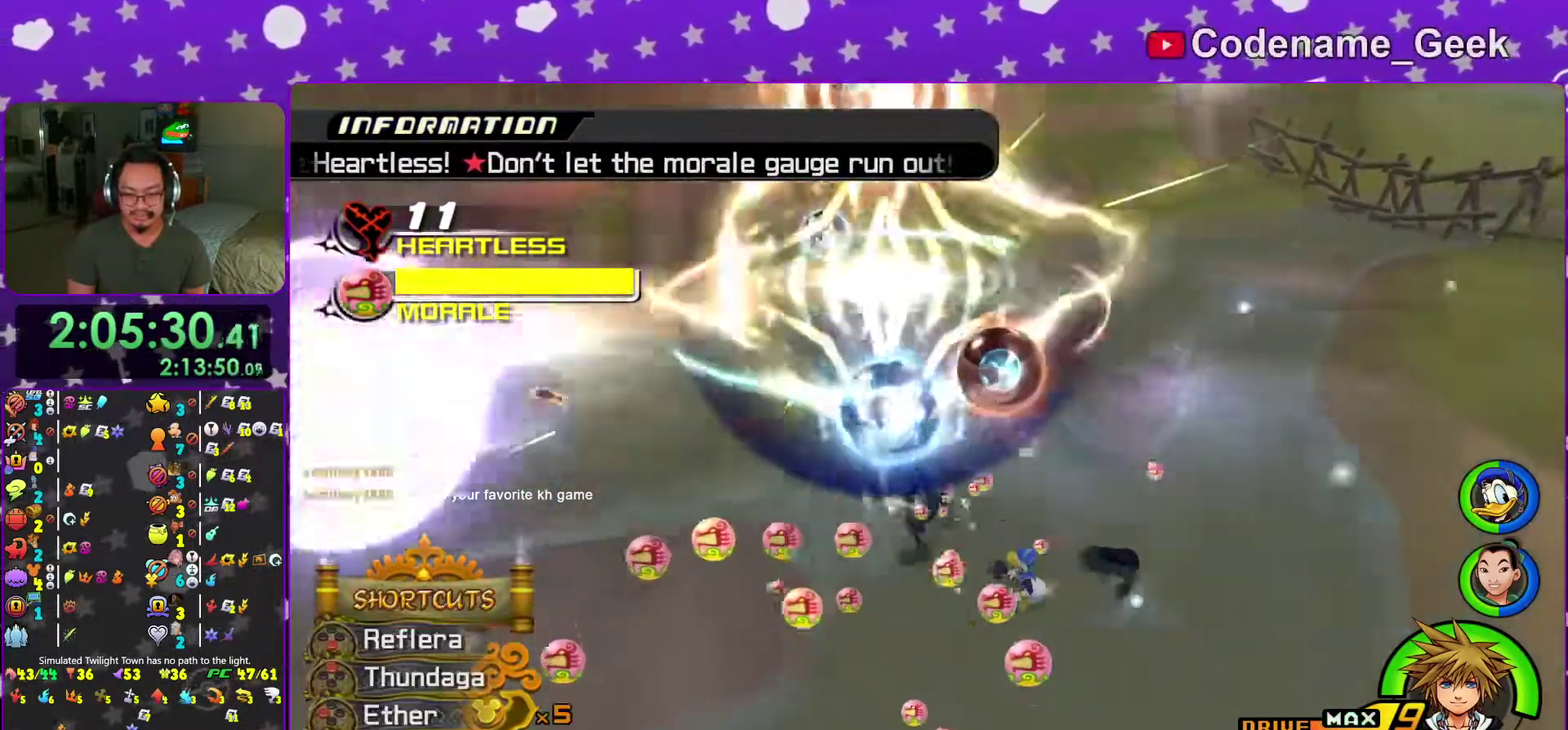
{"dt_ms": 401, "buttons": [], "left_stick": "right", "right_stick": "center"}
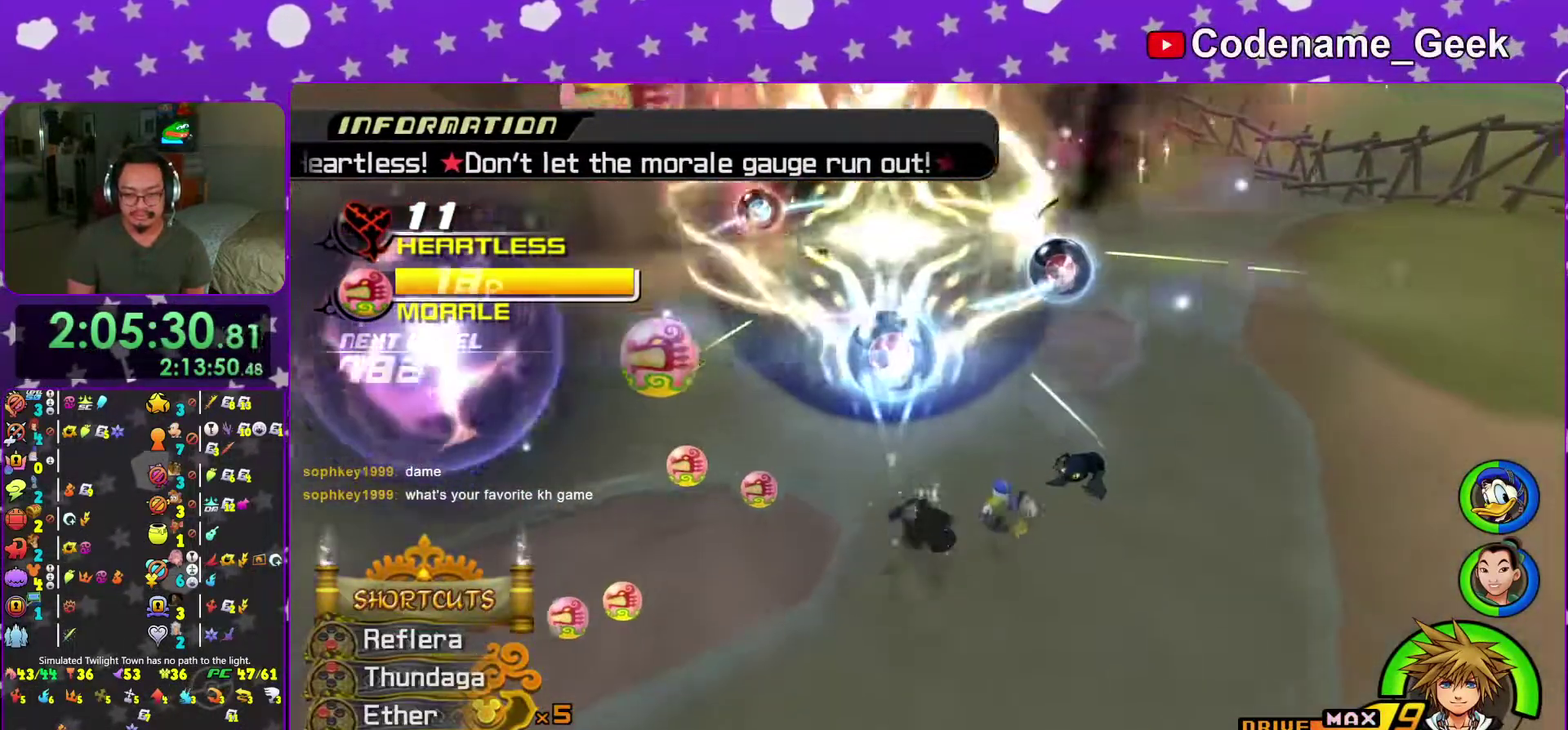
{"dt_ms": 600, "buttons": ["A"], "left_stick": "center", "right_stick": "down"}
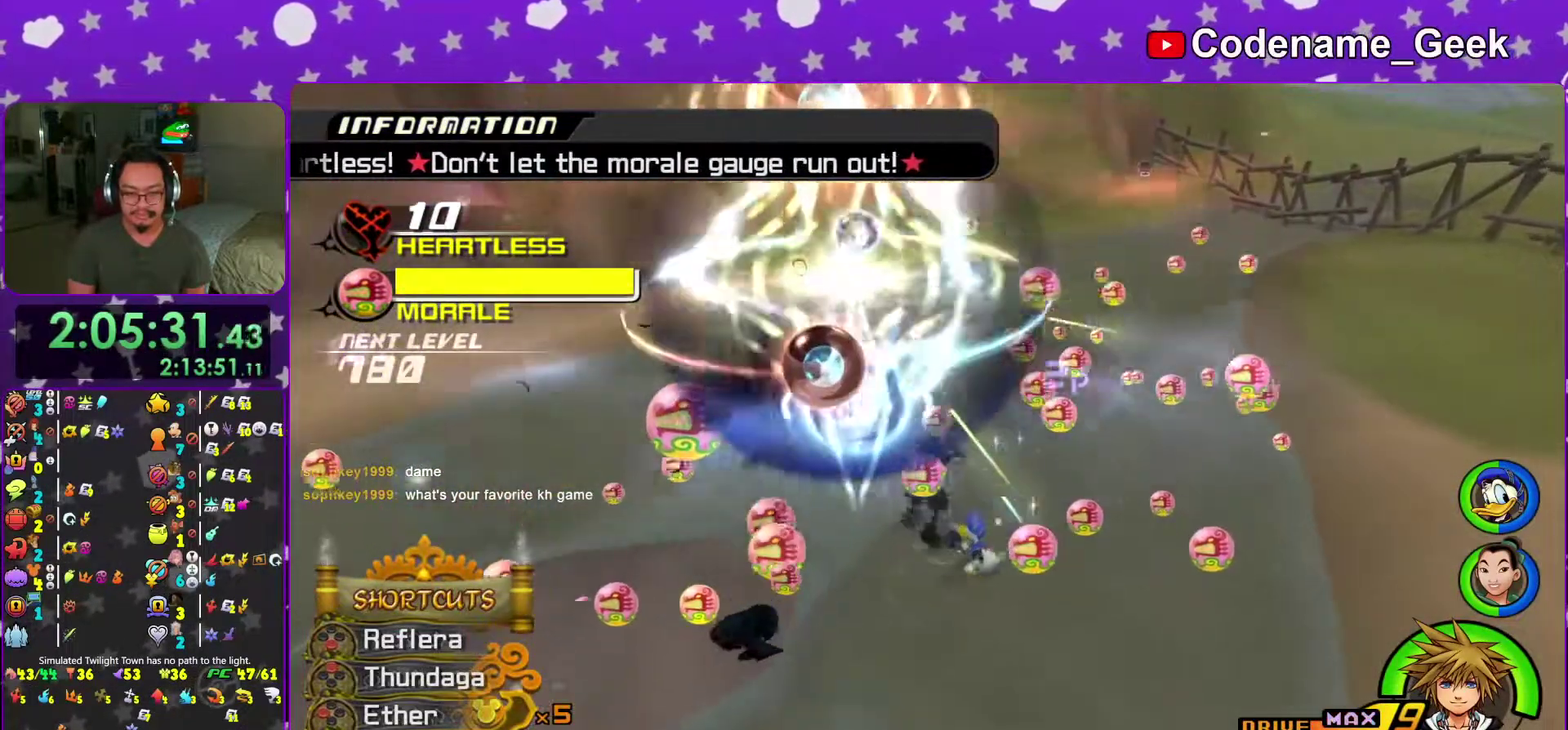
{"dt_ms": 401, "buttons": [], "left_stick": "center", "right_stick": "center", "events": [[134, "A", "up"], [217, "A", "down"], [301, "A", "up"], [334, "right_stick", "center"]]}
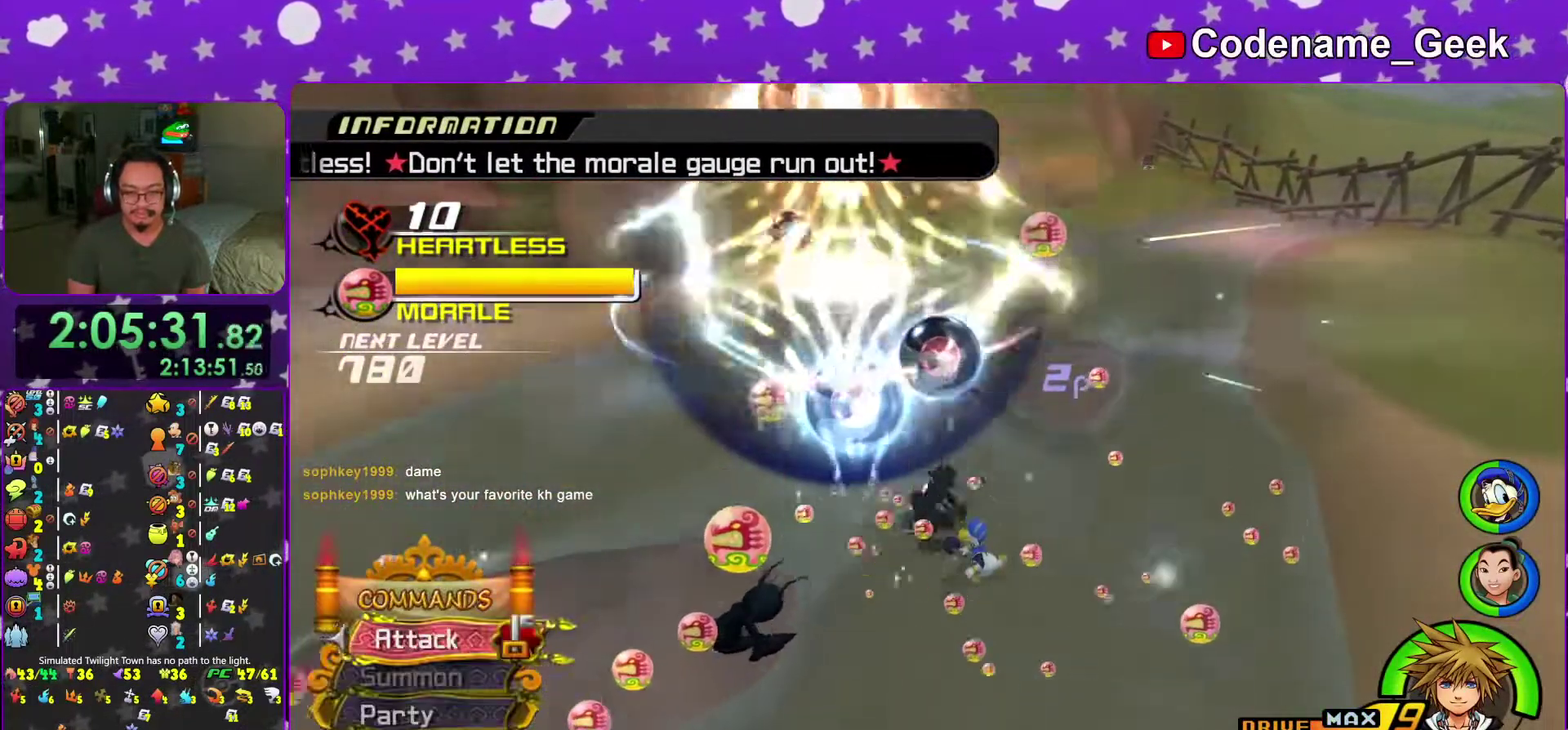
{"dt_ms": 600, "buttons": [], "left_stick": "center", "right_stick": "center", "events": []}